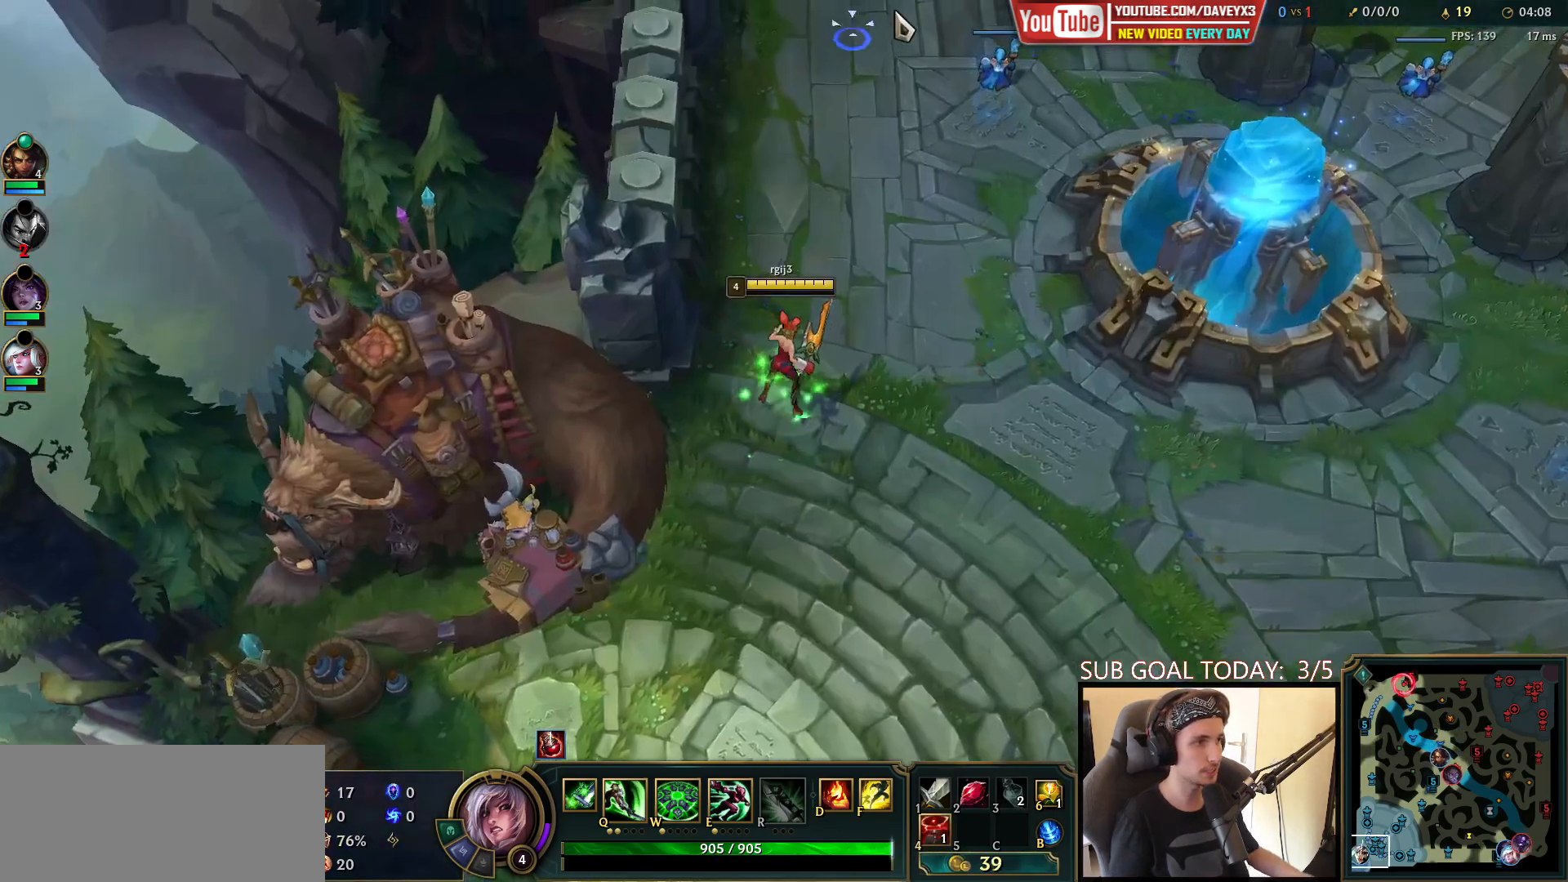
Gameplay with keyboard and mouse; each line is a JSON object with the keys and mouse buttons held at the frame after it. "events" lists presses ("down") and releases ("up") of "a", "ctrl", "d", "e", "f", "q", "r", "s", "shift", "space", "tab", "w", "mouse_left", "mouse_wheel", "mouse_right", "mouse_mb4" and "mouse_mb5" between this image and that frame as [ms after this image, input, new state], when the widget could be followed in between. "mouse_left", "mouse_wheel", "mouse_right", "mouse_mb4", "mouse_mb5" = the "left", "wheel", "right", "mb4", "mb5" buttons of the "mouse" list. No other keys are recorded. "wheel" means that the mouse wheel is clicked or scrolled. Mouse movement is not recorded.
{"keys": ["q", "space"], "mouse": ["right"], "events": [[50, "mouse_right", "down"], [133, "mouse_right", "up"], [217, "mouse_right", "down"], [317, "mouse_right", "up"], [417, "mouse_right", "down"], [450, "q", "down"]]}
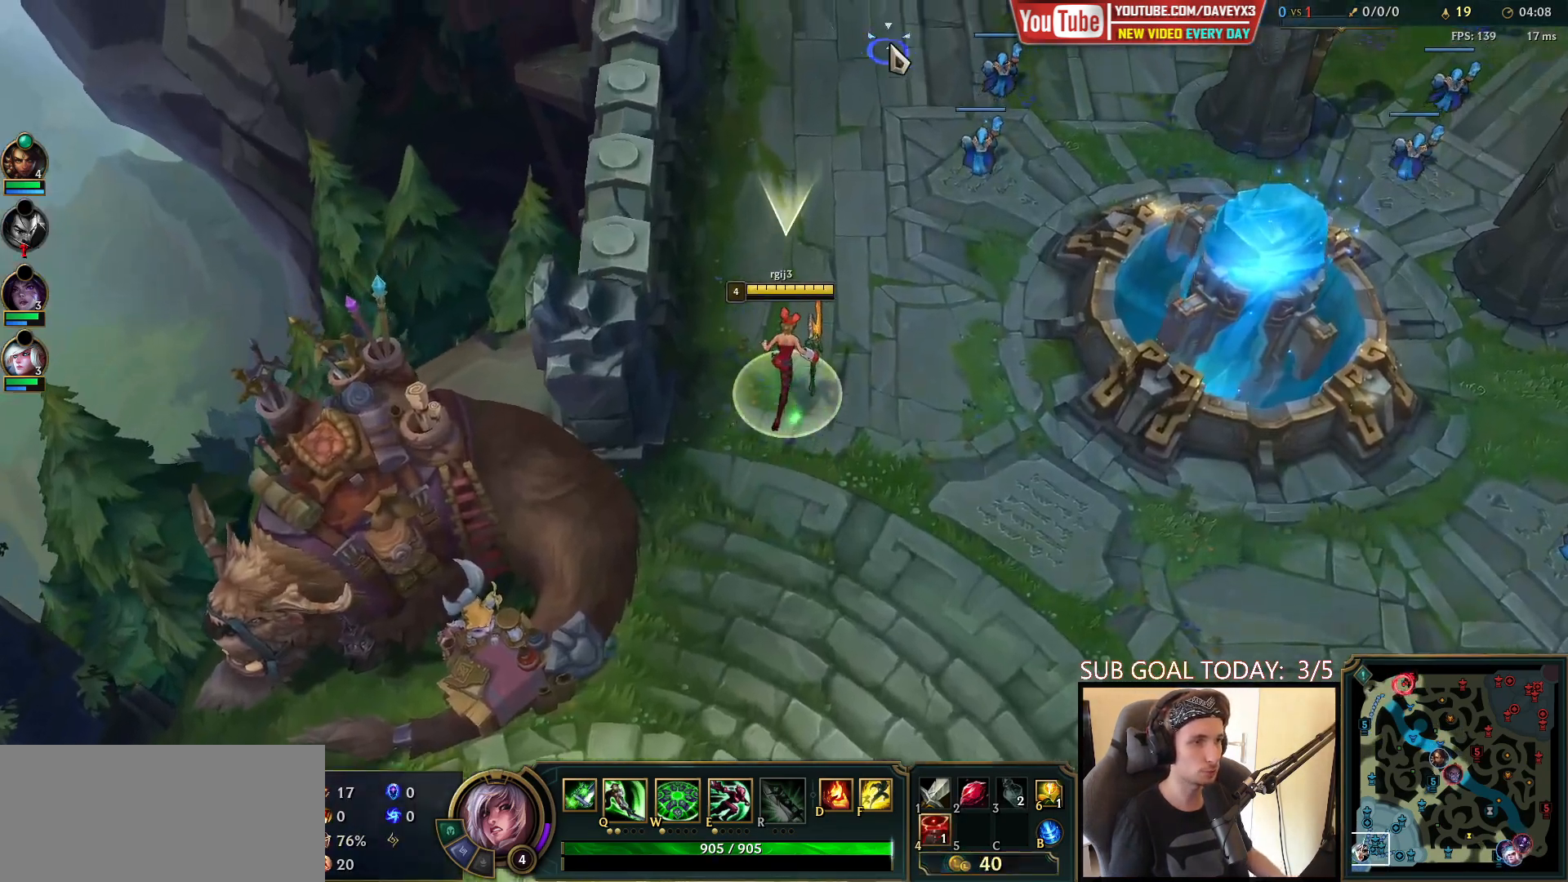
{"keys": ["space"], "mouse": ["right"], "events": [[17, "mouse_right", "up"], [50, "q", "up"], [133, "mouse_right", "down"], [217, "mouse_right", "up"], [300, "mouse_right", "down"], [333, "e", "down"], [383, "mouse_right", "up"], [417, "e", "up"], [483, "mouse_right", "down"]]}
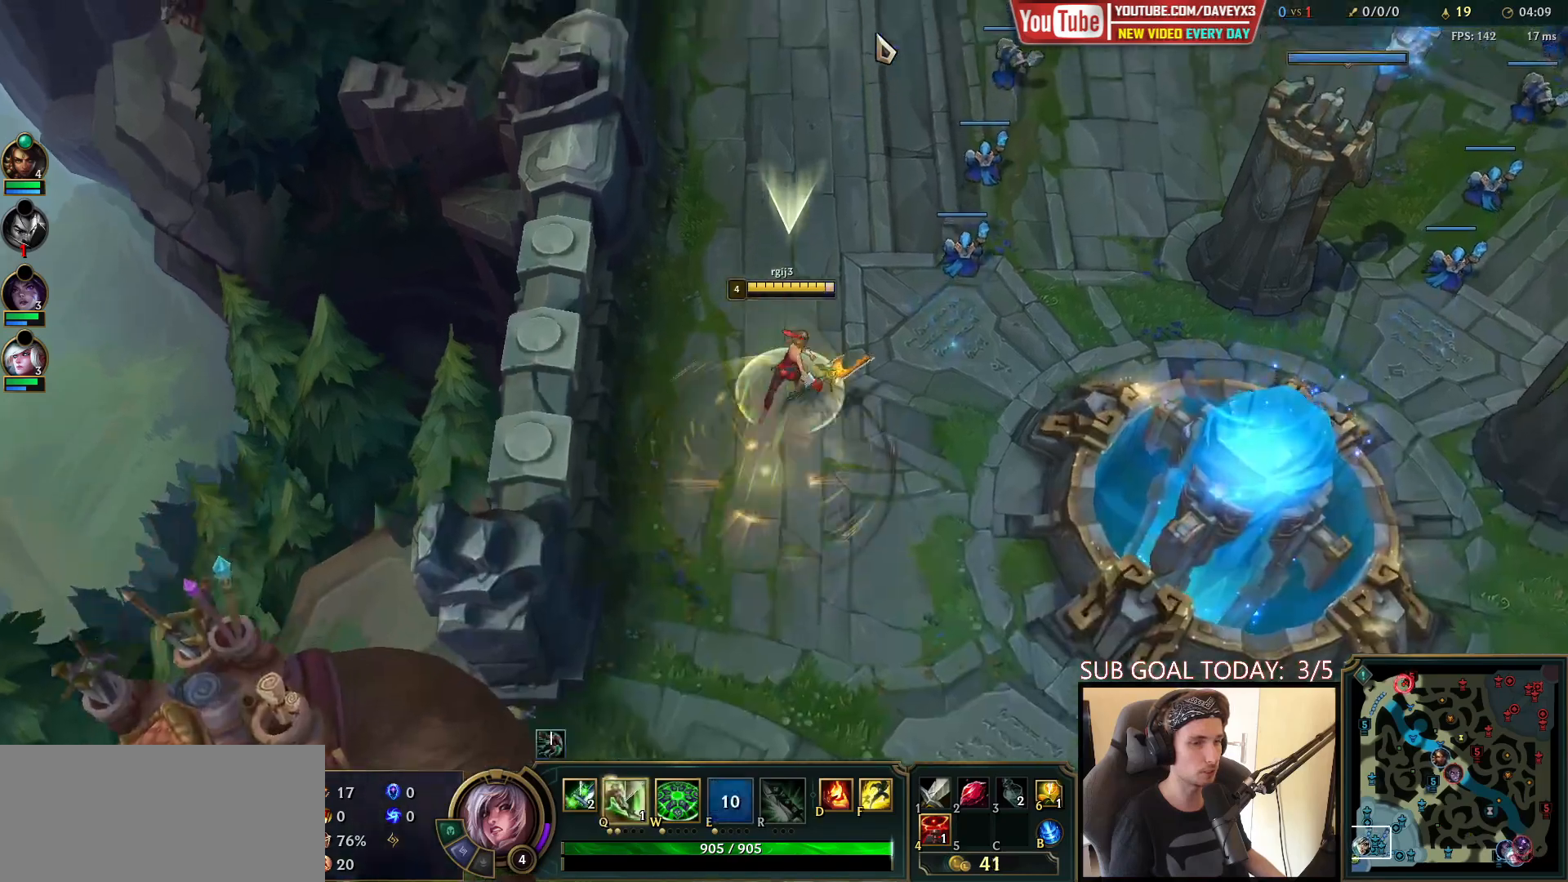
{"keys": ["space"], "mouse": [], "events": [[83, "mouse_right", "up"], [167, "mouse_right", "down"], [233, "mouse_right", "up"], [317, "mouse_right", "down"], [400, "mouse_right", "up"]]}
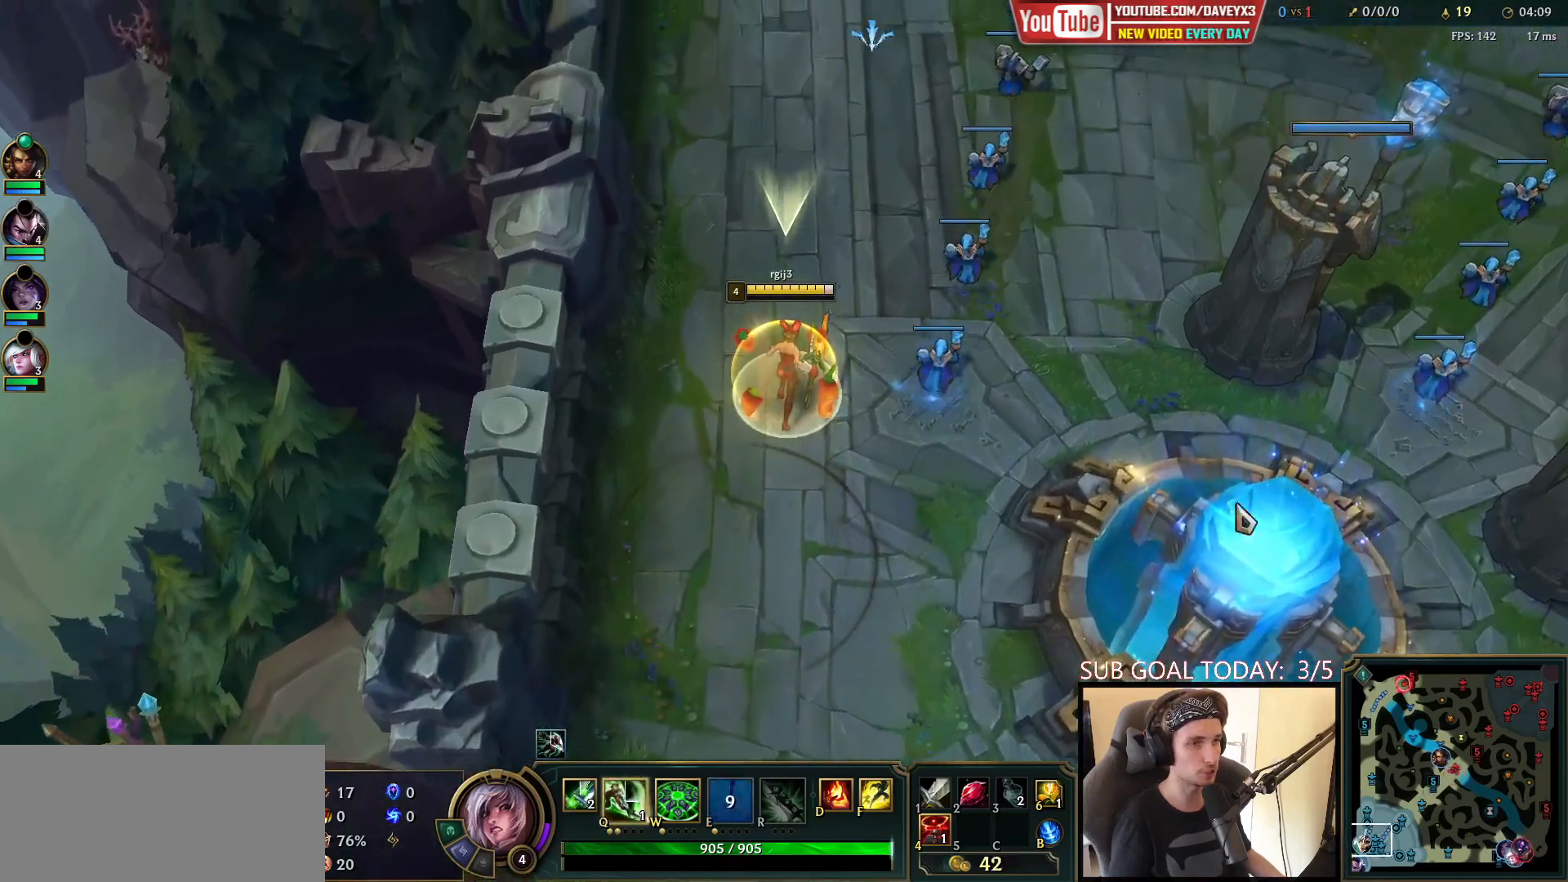
{"keys": ["space"], "mouse": [], "events": []}
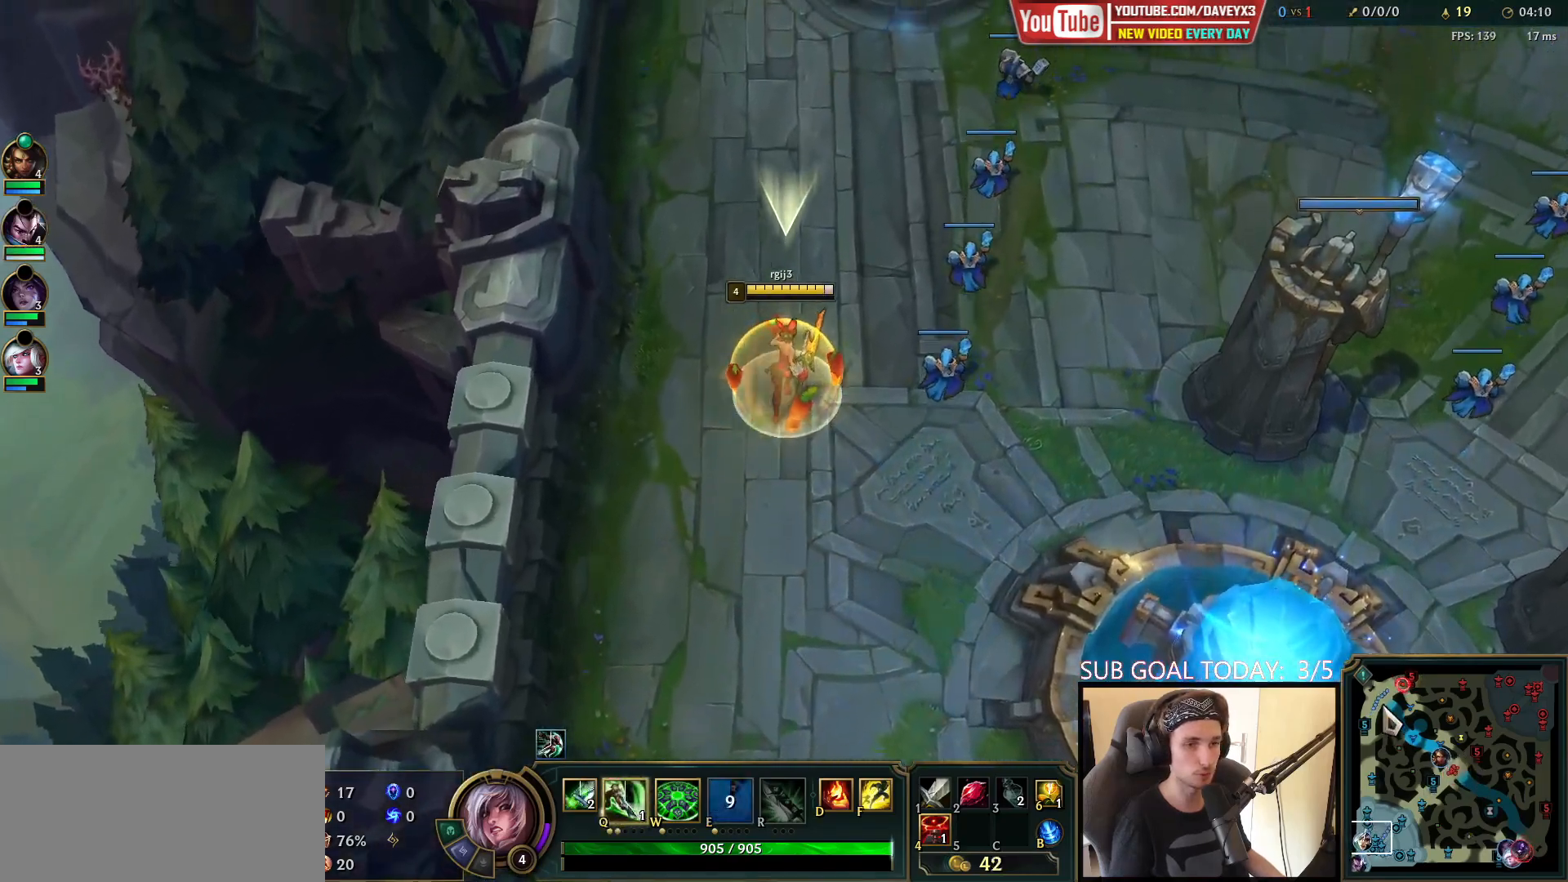
{"keys": ["space"], "mouse": [], "events": [[17, "mouse_right", "down"], [83, "mouse_right", "up"], [183, "mouse_right", "down"], [267, "mouse_right", "up"]]}
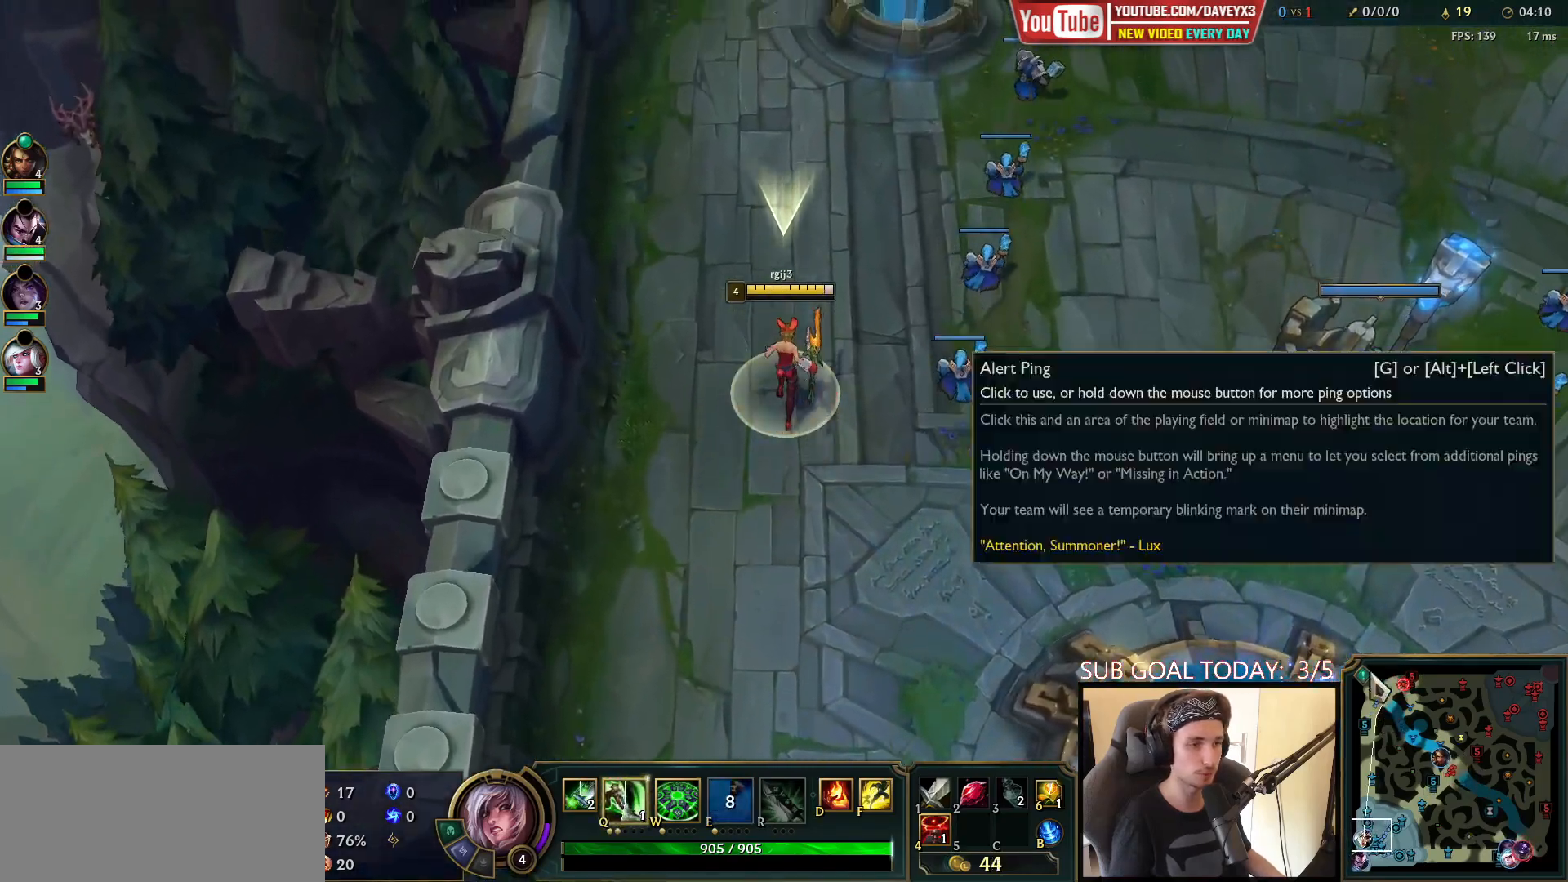
{"keys": ["space"], "mouse": [], "events": []}
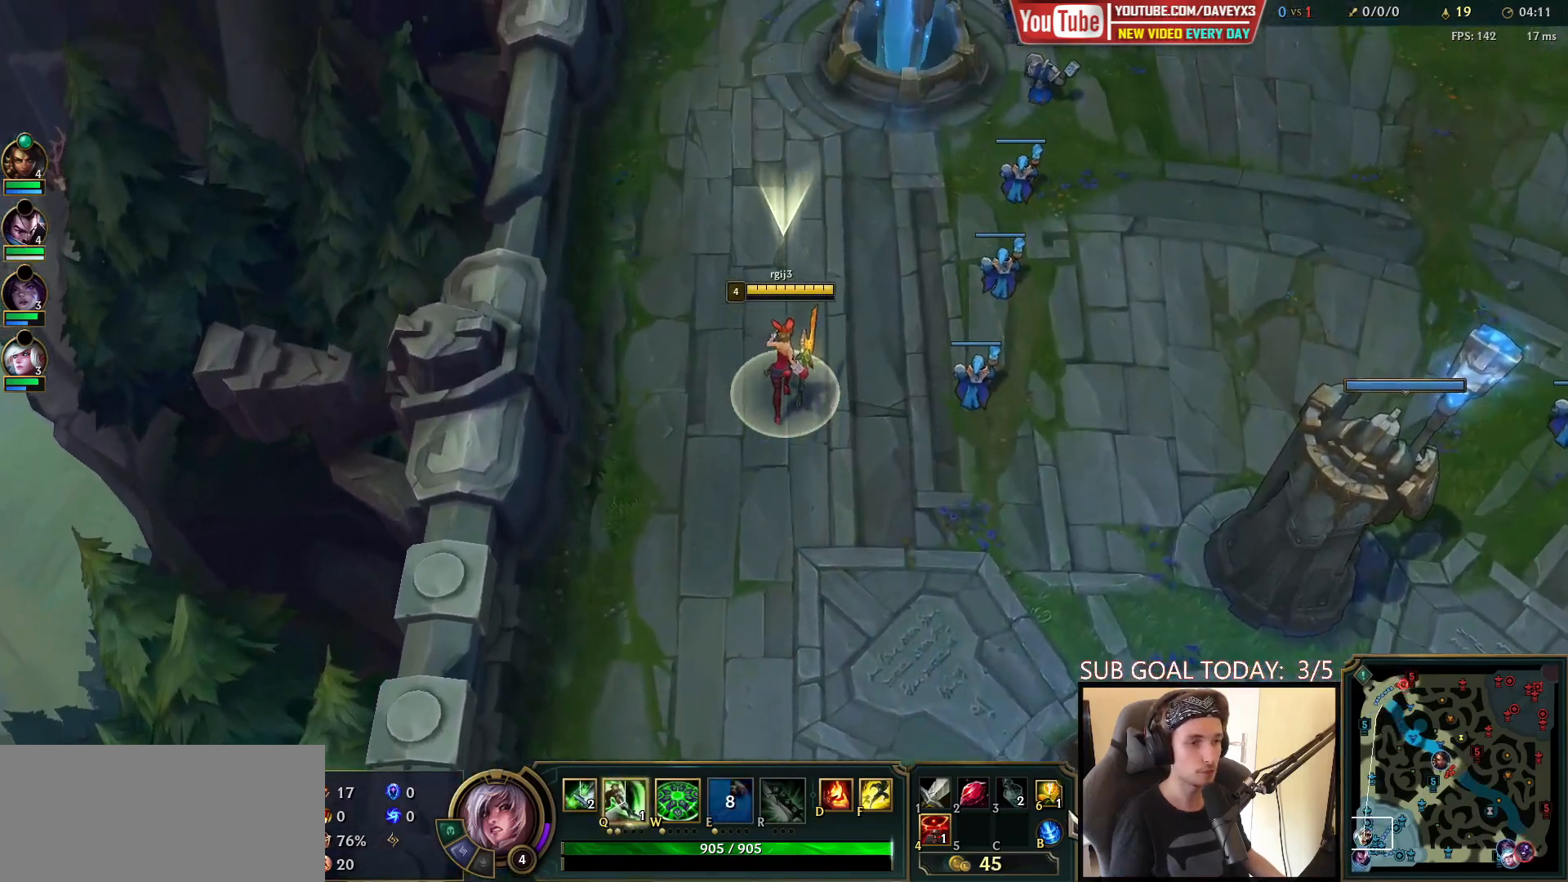
{"keys": ["space"], "mouse": ["wheel"], "events": [[300, "mouse_wheel", "down"]]}
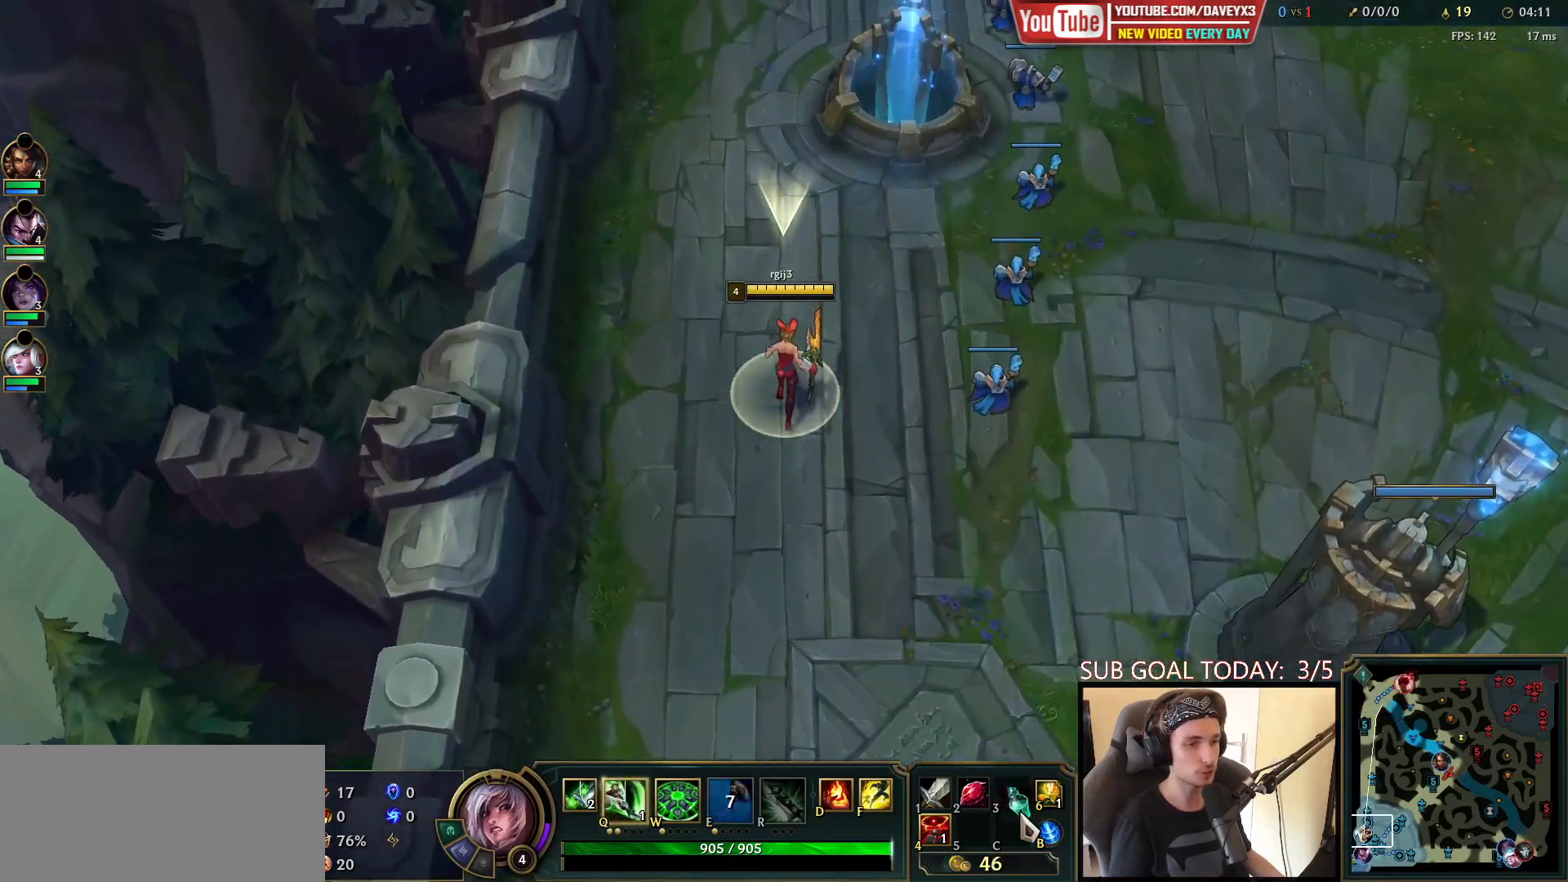
{"keys": ["q", "space"], "mouse": [], "events": [[250, "mouse_wheel", "up"], [467, "q", "down"]]}
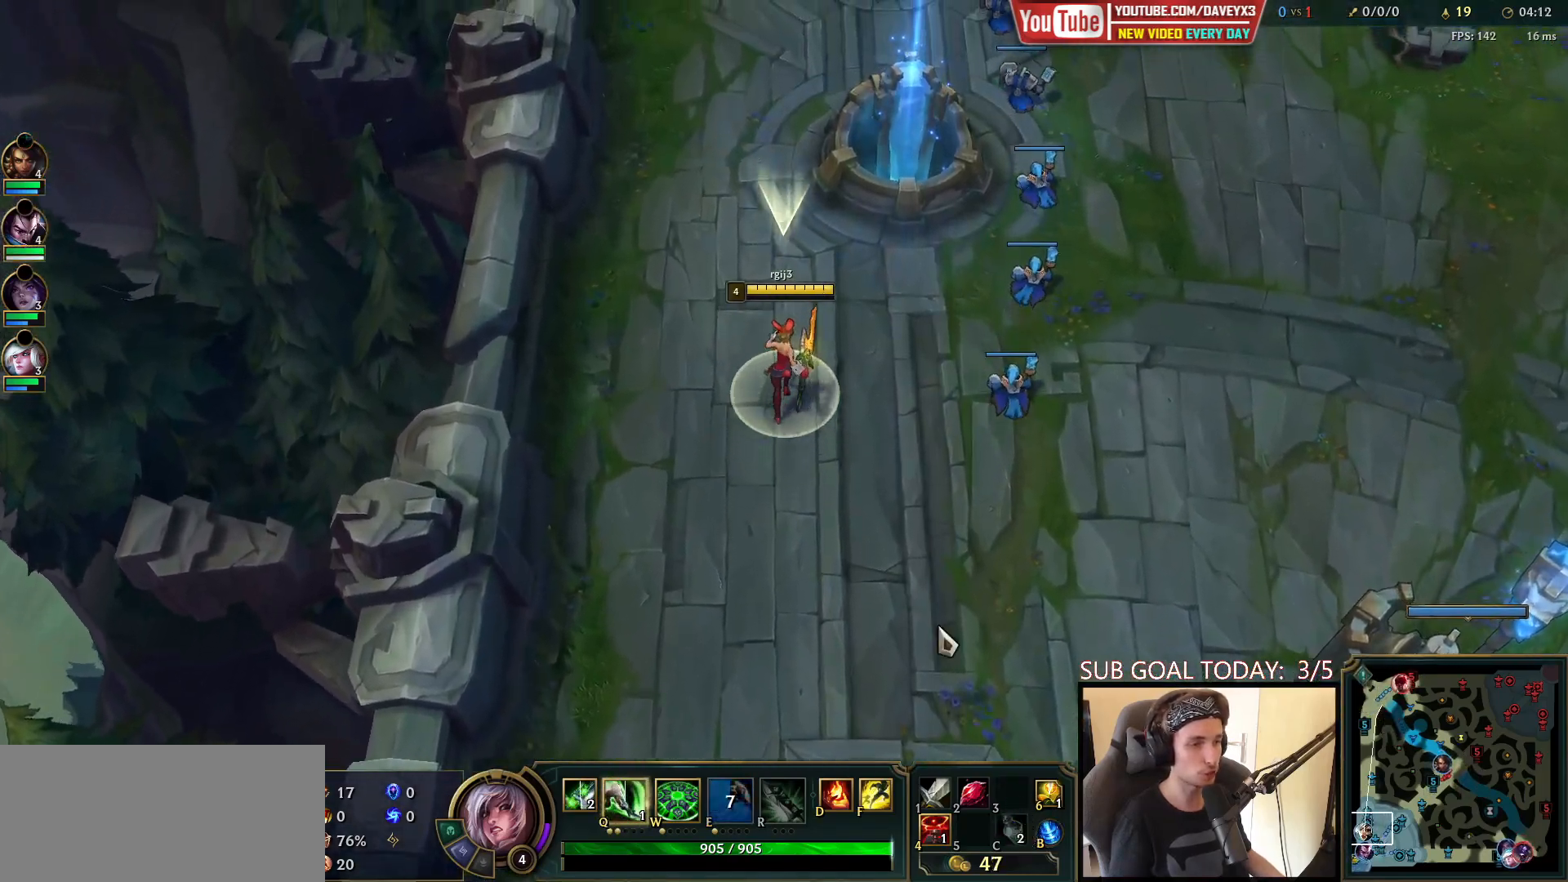
{"keys": [], "mouse": [], "events": [[67, "q", "up"], [150, "space", "up"]]}
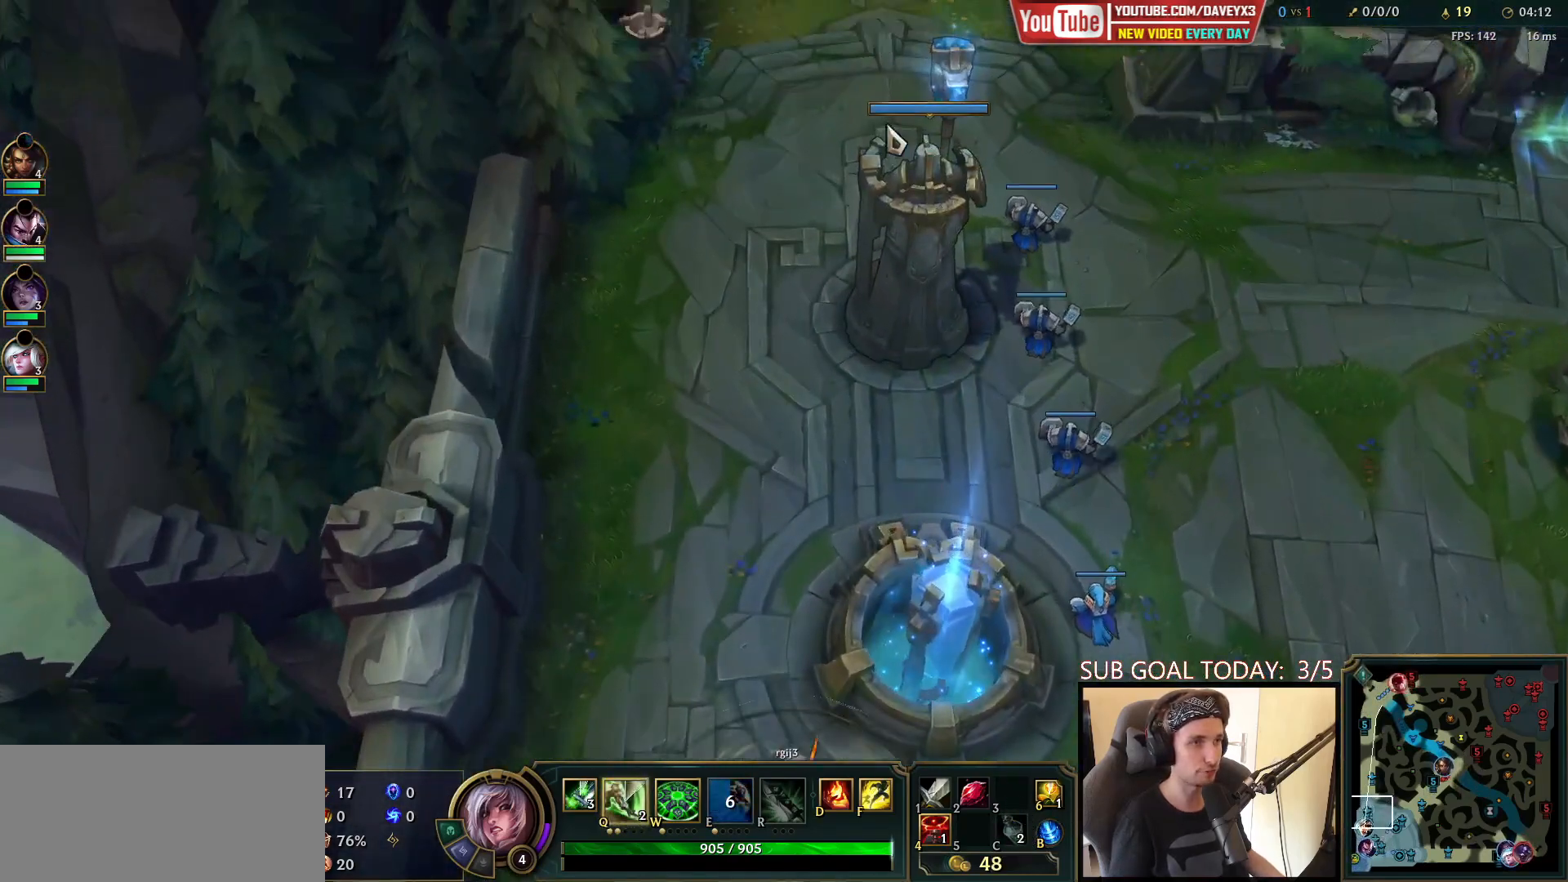
{"keys": [], "mouse": [], "events": [[233, "mouse_right", "down"], [300, "mouse_right", "up"], [400, "mouse_right", "down"], [467, "mouse_right", "up"]]}
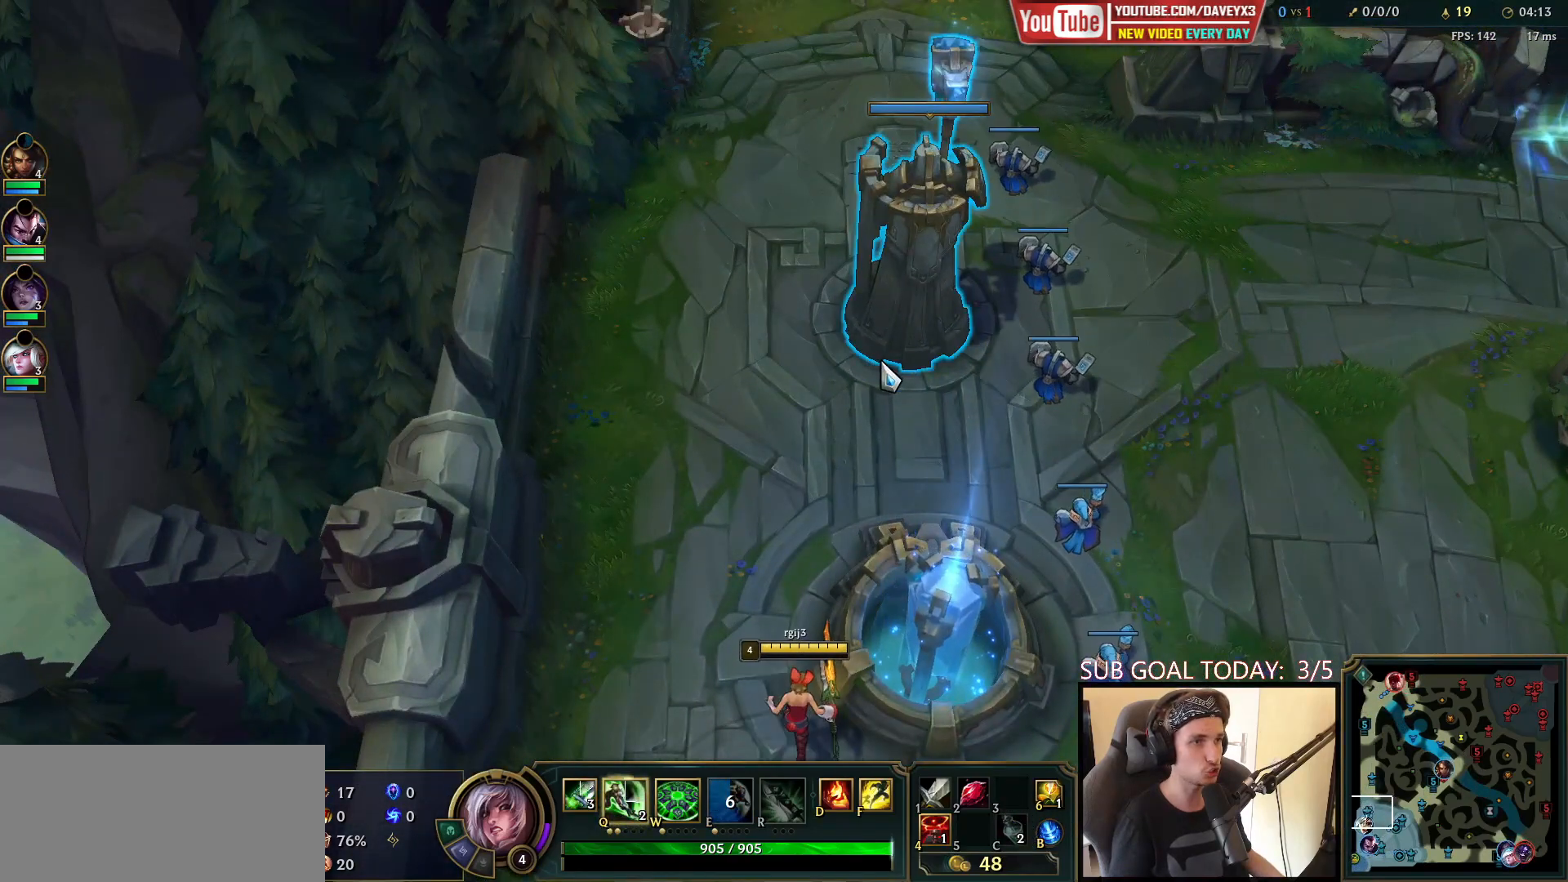
{"keys": ["tab"], "mouse": [], "events": [[100, "tab", "down"]]}
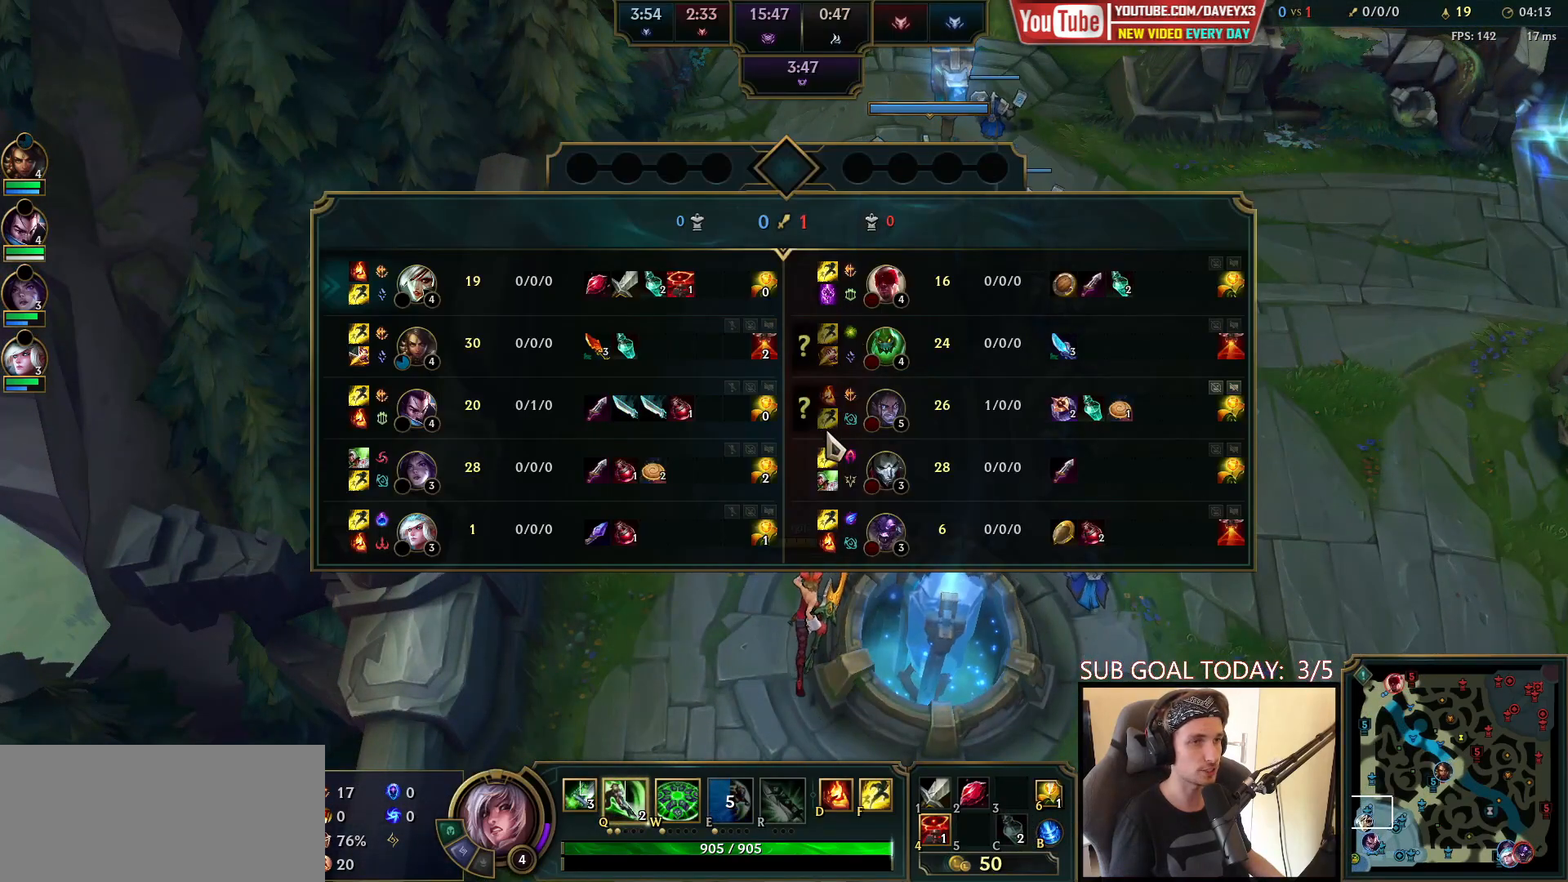
{"keys": ["tab"], "mouse": [], "events": []}
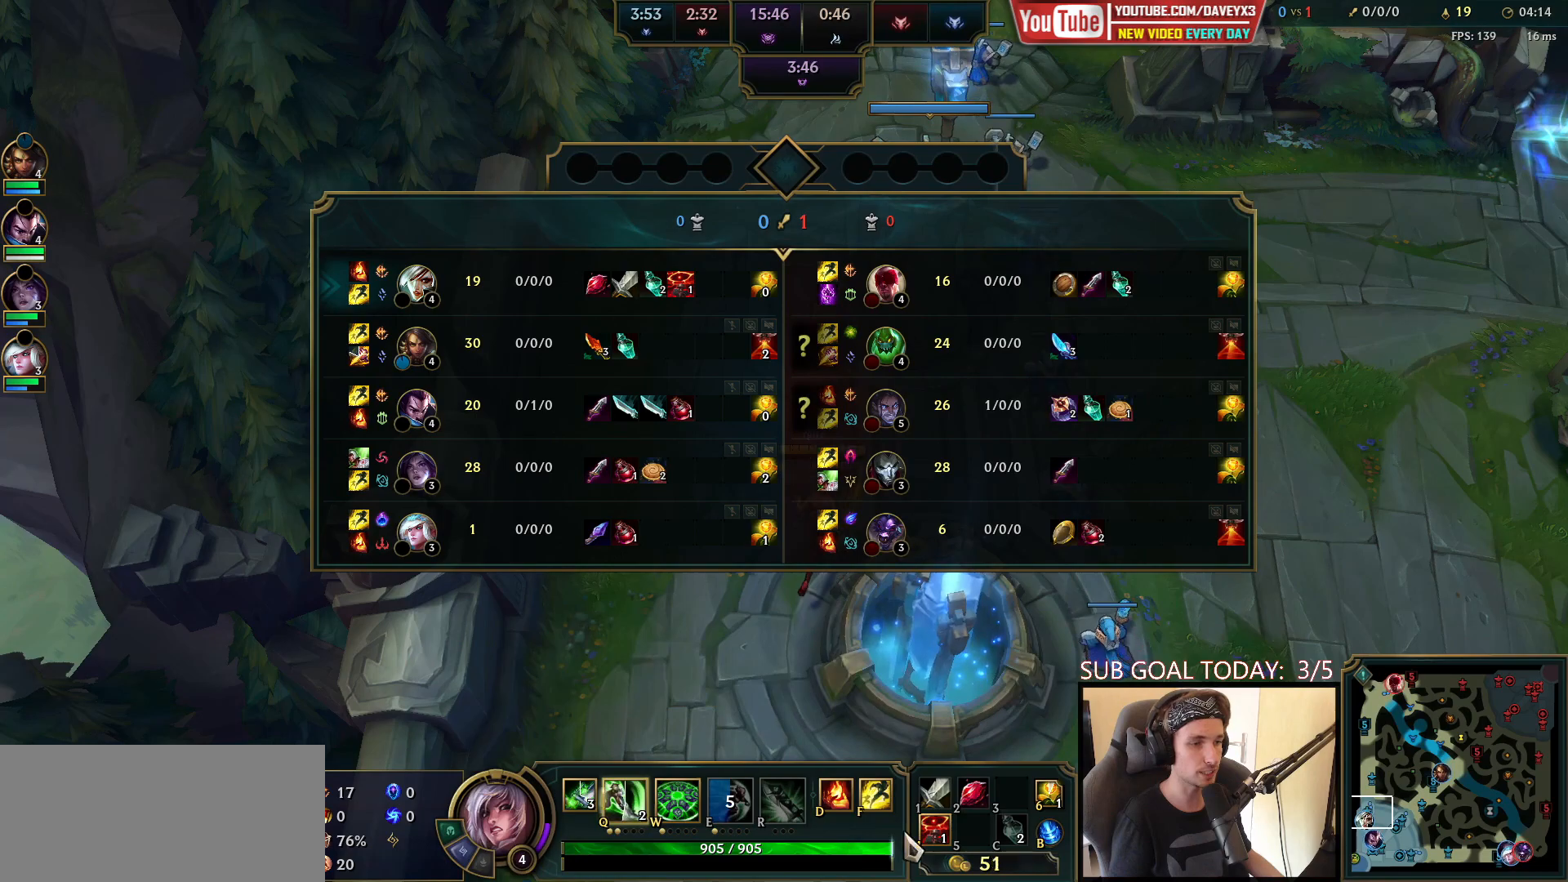
{"keys": ["space", "tab"], "mouse": ["wheel"], "events": [[33, "space", "down"], [233, "mouse_wheel", "down"]]}
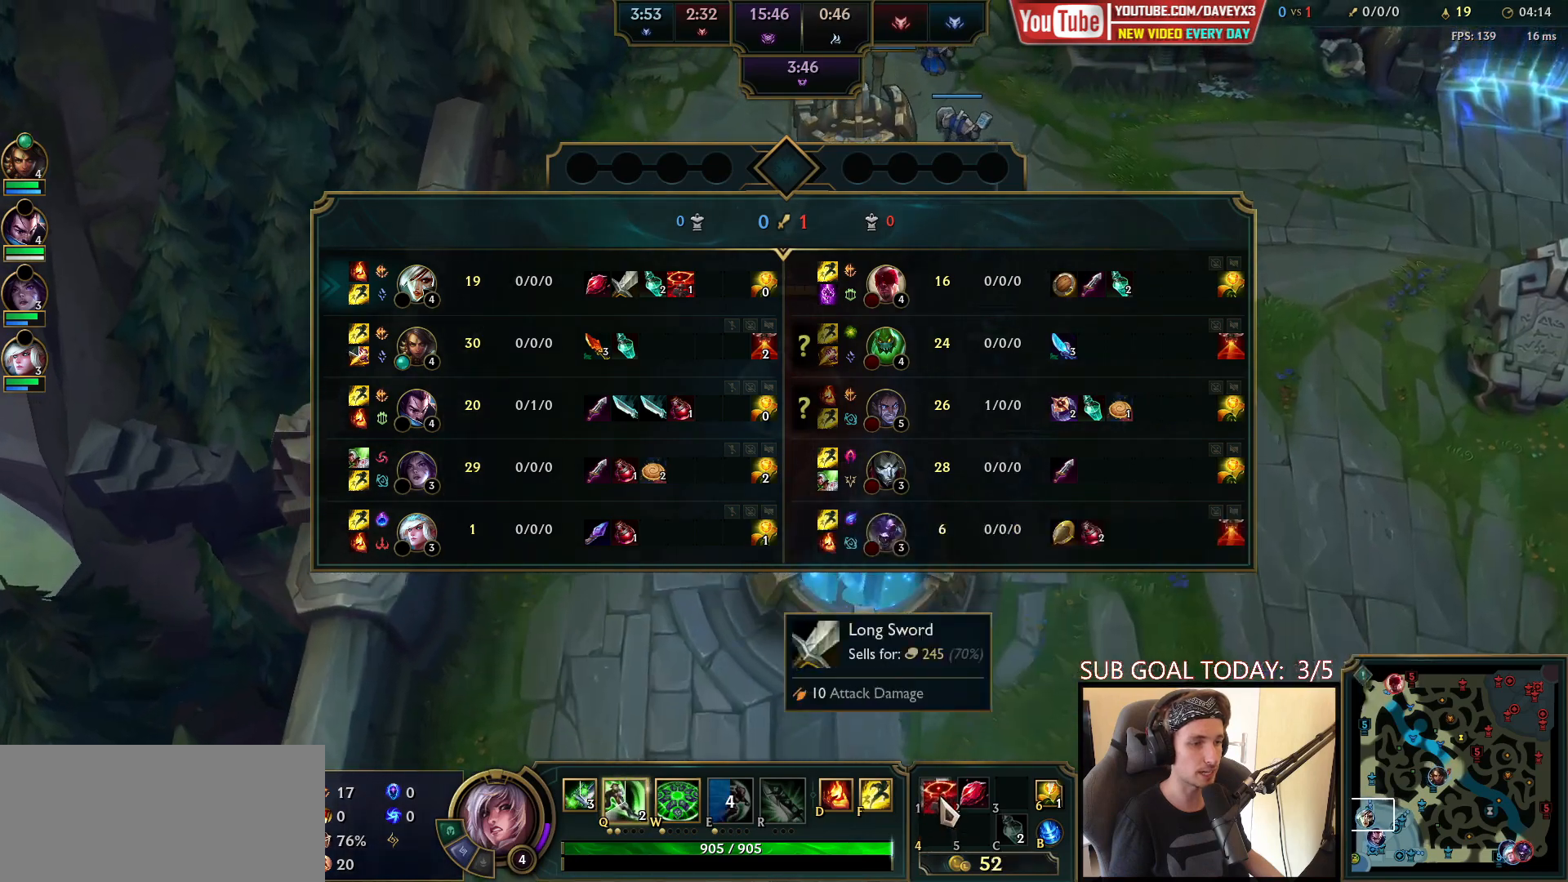
{"keys": ["space", "tab"], "mouse": [], "events": [[100, "mouse_wheel", "up"]]}
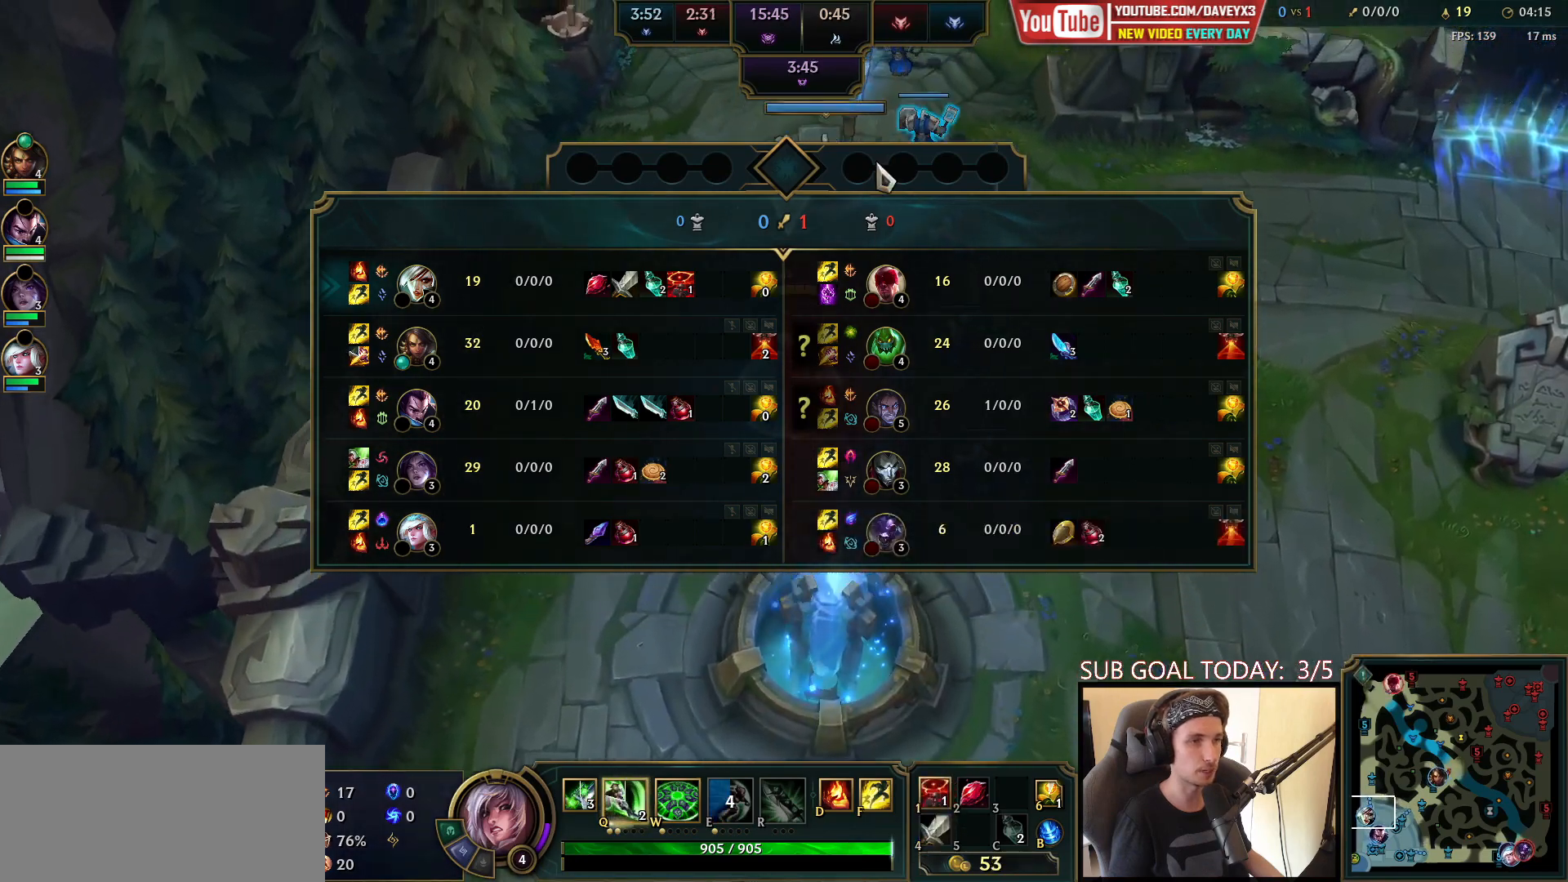
{"keys": ["space"], "mouse": ["right"], "events": [[33, "q", "down"], [83, "tab", "up"], [133, "mouse_right", "down"], [150, "q", "up"], [217, "mouse_right", "up"], [300, "mouse_right", "down"], [367, "mouse_right", "up"], [450, "mouse_right", "down"]]}
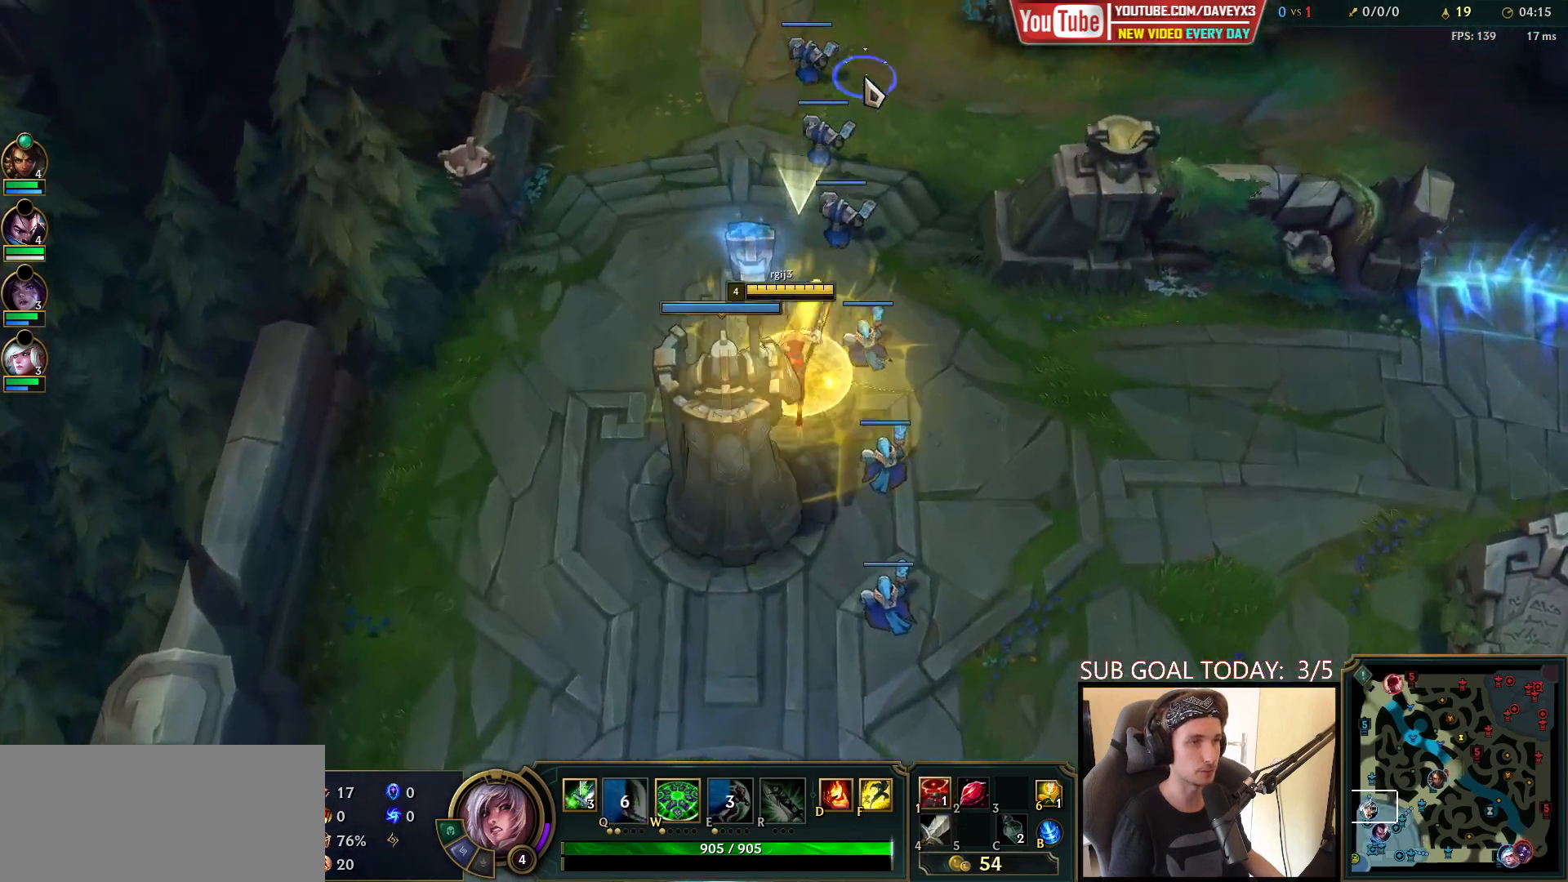
{"keys": ["space"], "mouse": [], "events": [[17, "mouse_right", "up"]]}
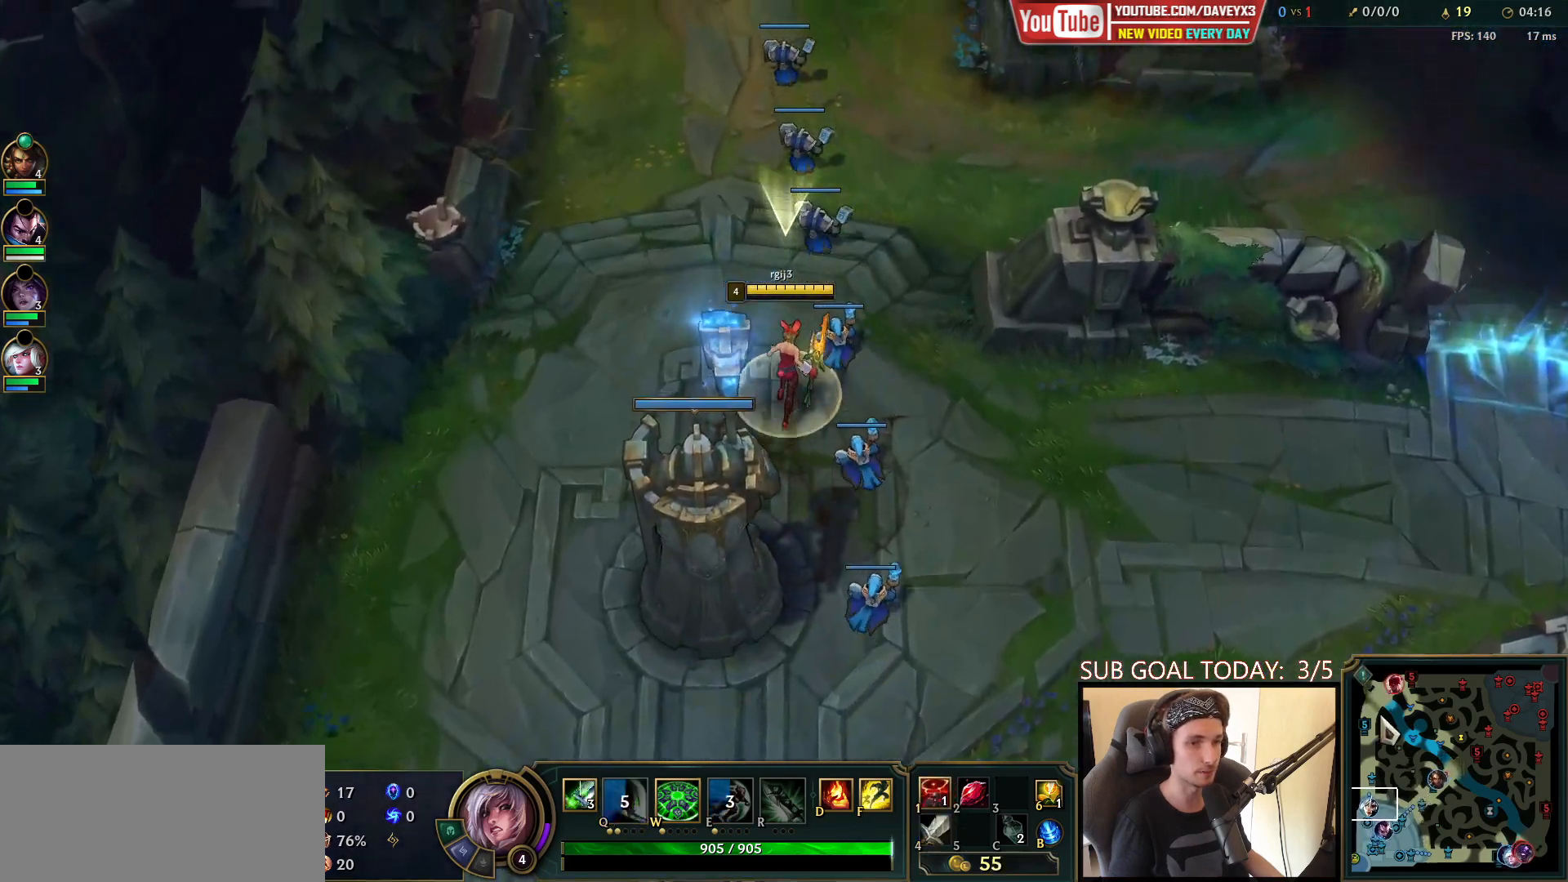
{"keys": [], "mouse": ["right"], "events": [[50, "mouse_right", "down"], [133, "space", "up"], [183, "mouse_right", "up"], [233, "mouse_wheel", "down"], [317, "mouse_wheel", "up"], [483, "mouse_right", "down"]]}
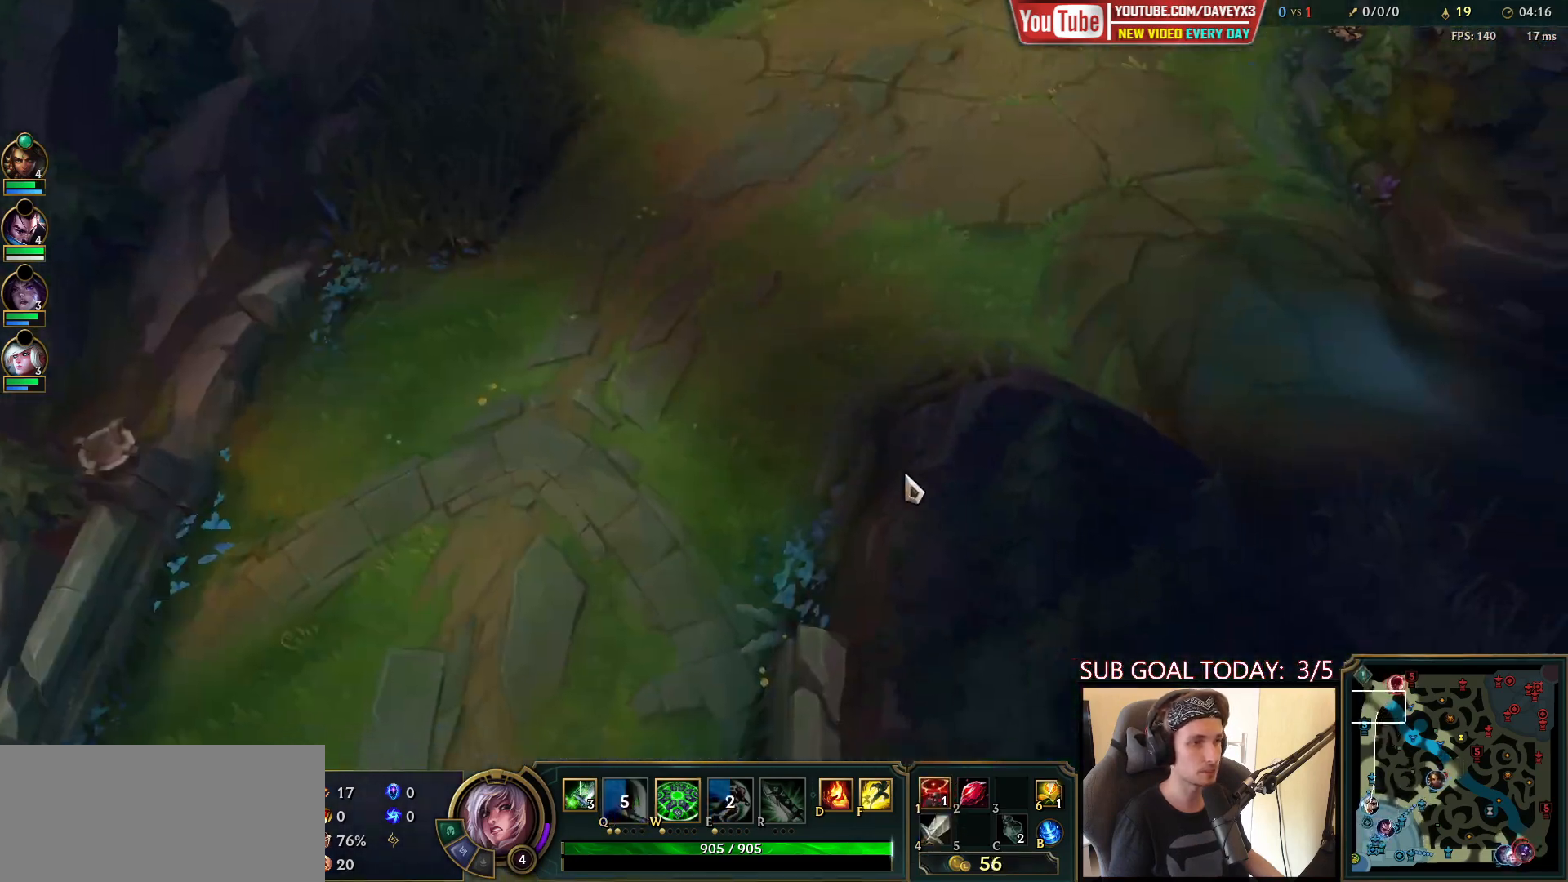
{"keys": ["tab"], "mouse": [], "events": [[33, "mouse_right", "up"], [133, "mouse_right", "down"], [167, "mouse_right", "up"], [233, "mouse_right", "down"], [300, "mouse_right", "up"], [367, "tab", "down"]]}
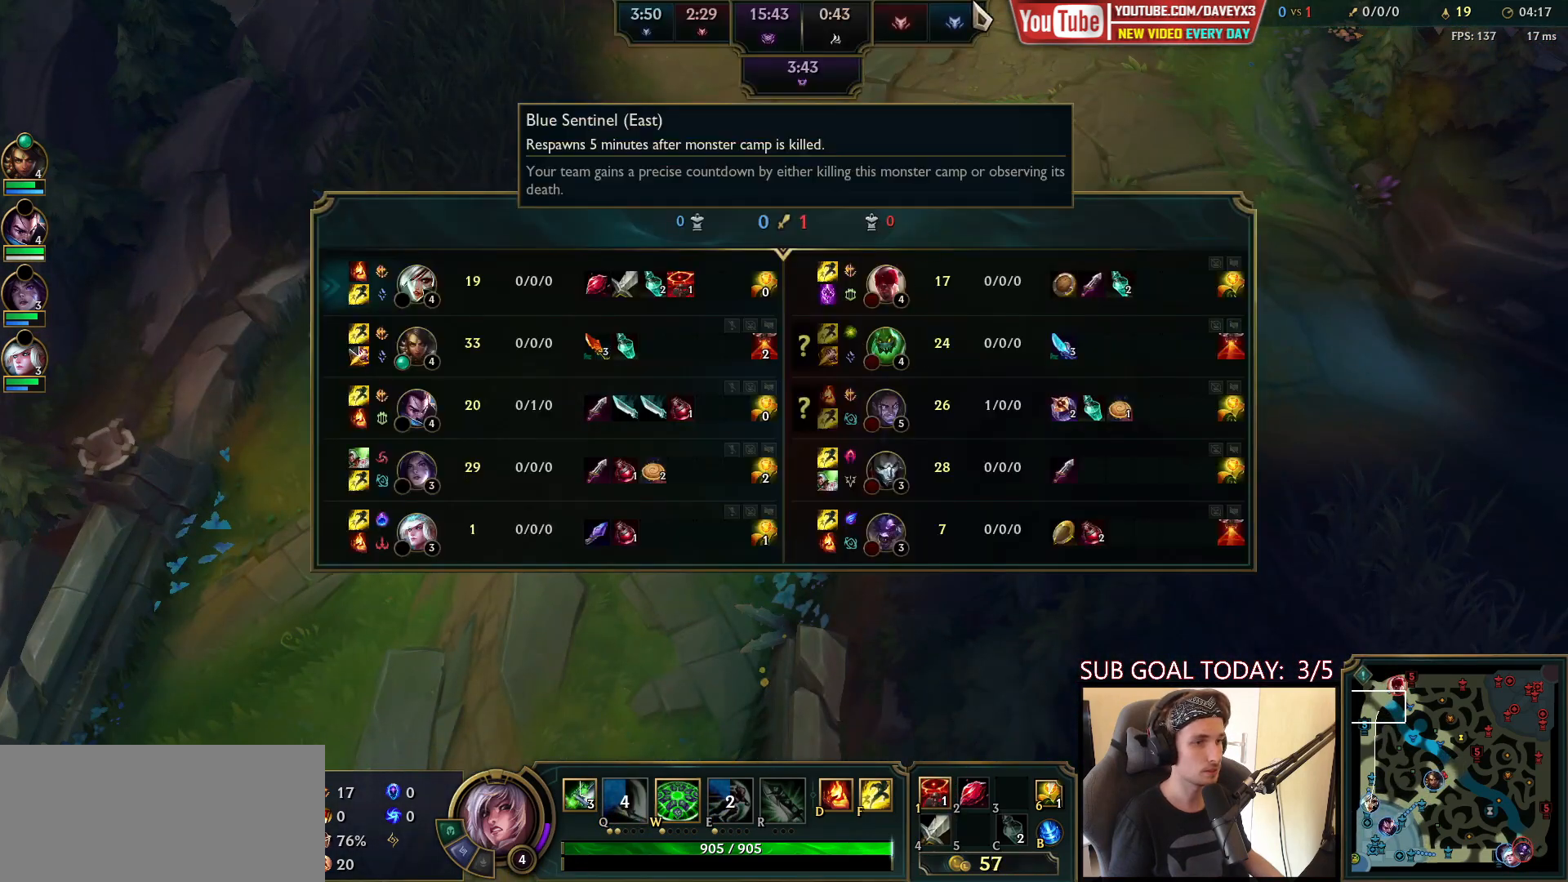
{"keys": [], "mouse": ["right"], "events": [[133, "tab", "up"], [400, "mouse_right", "down"]]}
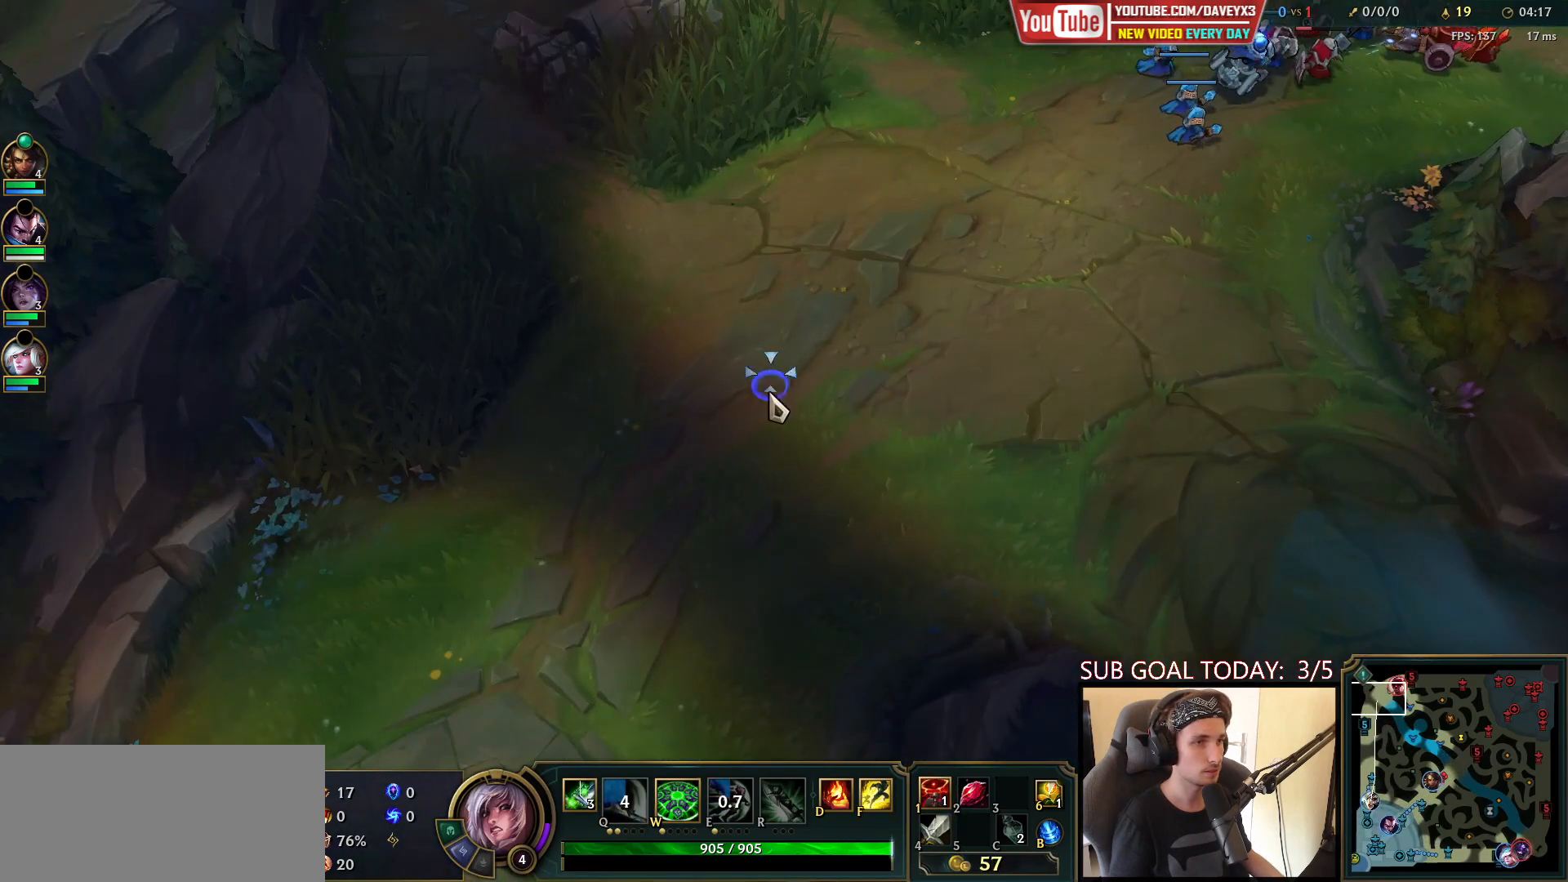
{"keys": ["space", "tab"], "mouse": [], "events": [[17, "mouse_right", "up"], [183, "tab", "down"], [267, "space", "down"]]}
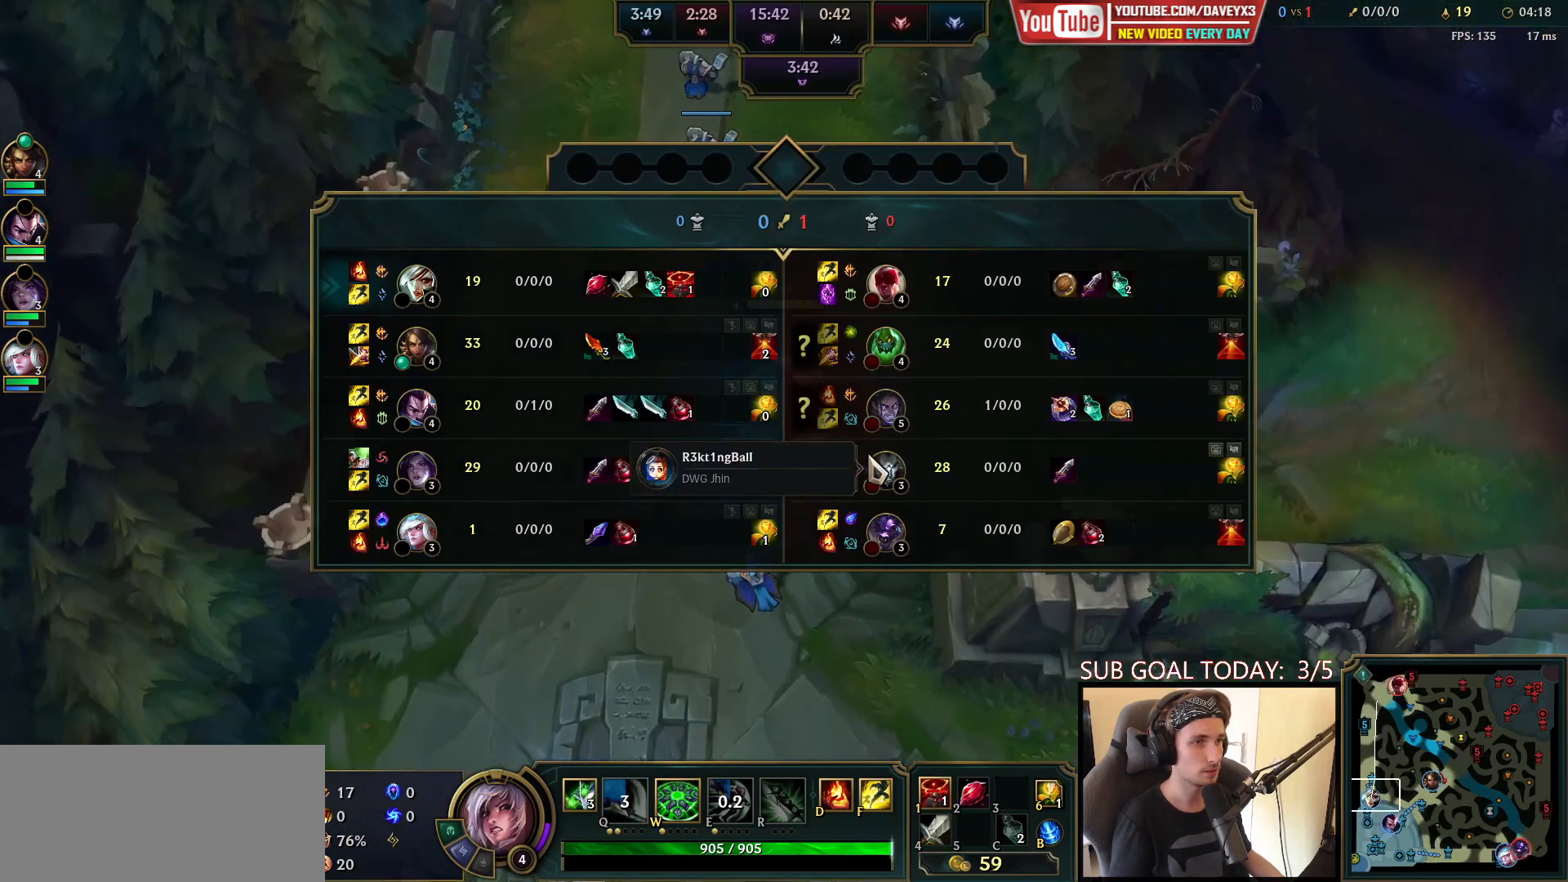
{"keys": ["space", "tab"], "mouse": [], "events": []}
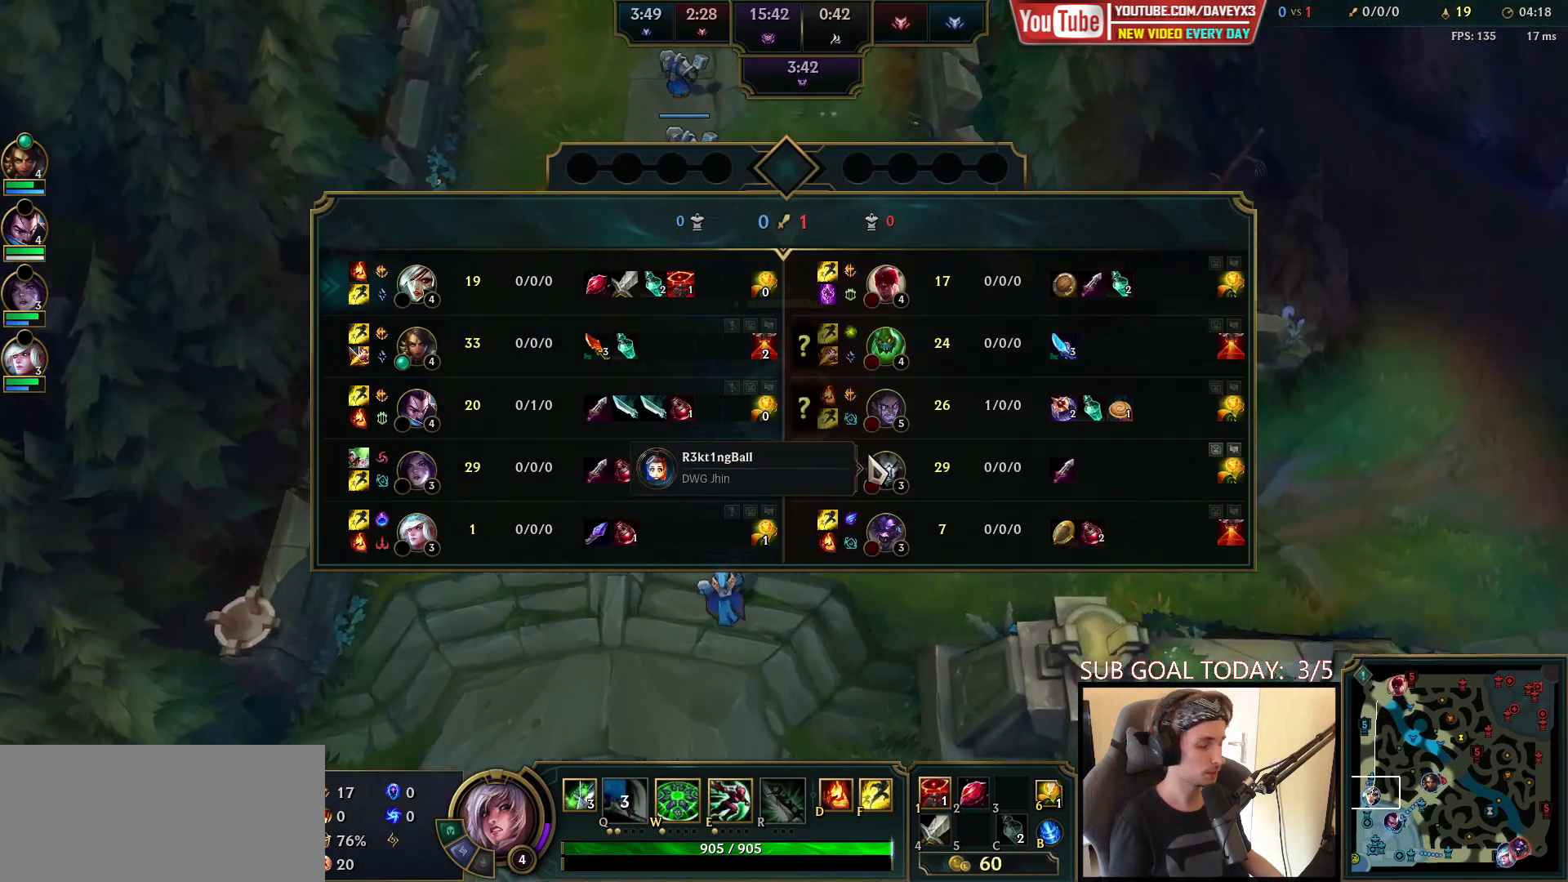
{"keys": [], "mouse": [], "events": [[17, "tab", "up"], [200, "space", "up"]]}
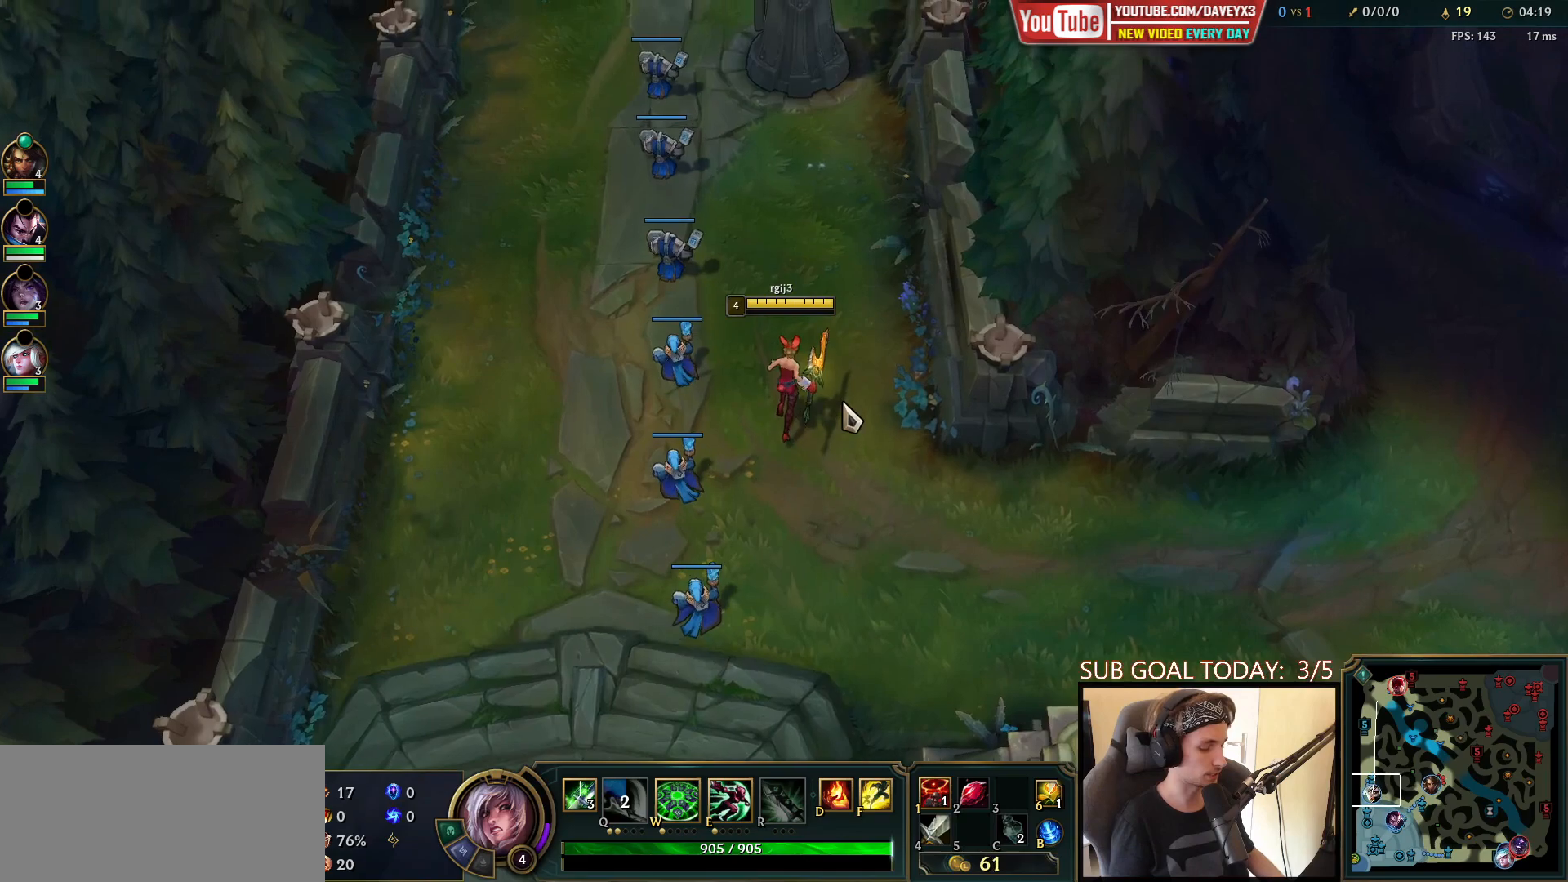
{"keys": [], "mouse": [], "events": []}
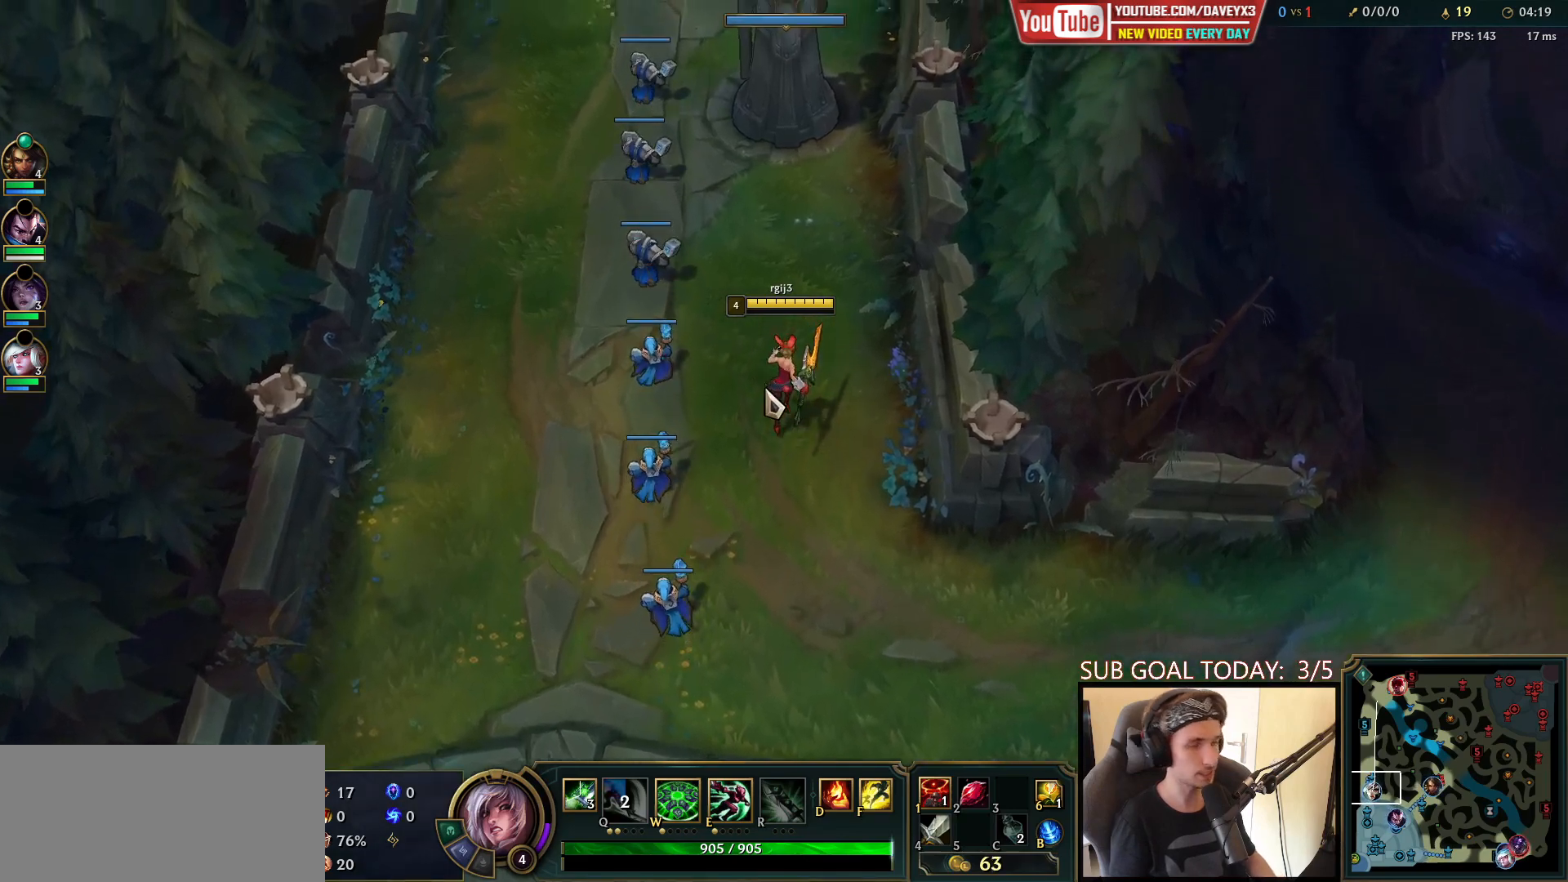
{"keys": [], "mouse": [], "events": []}
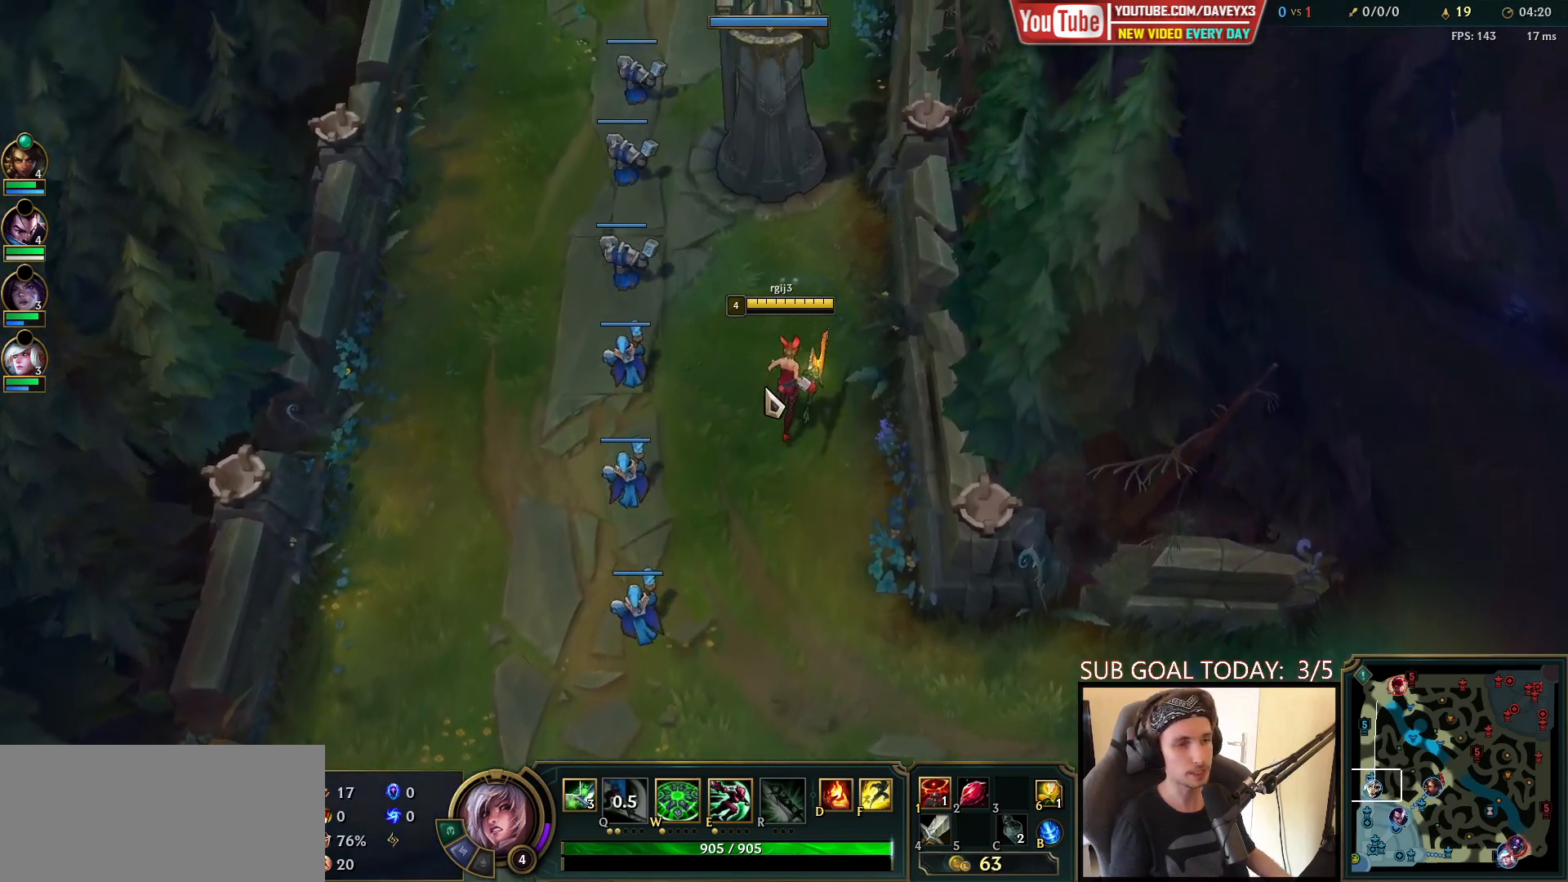
{"keys": [], "mouse": [], "events": []}
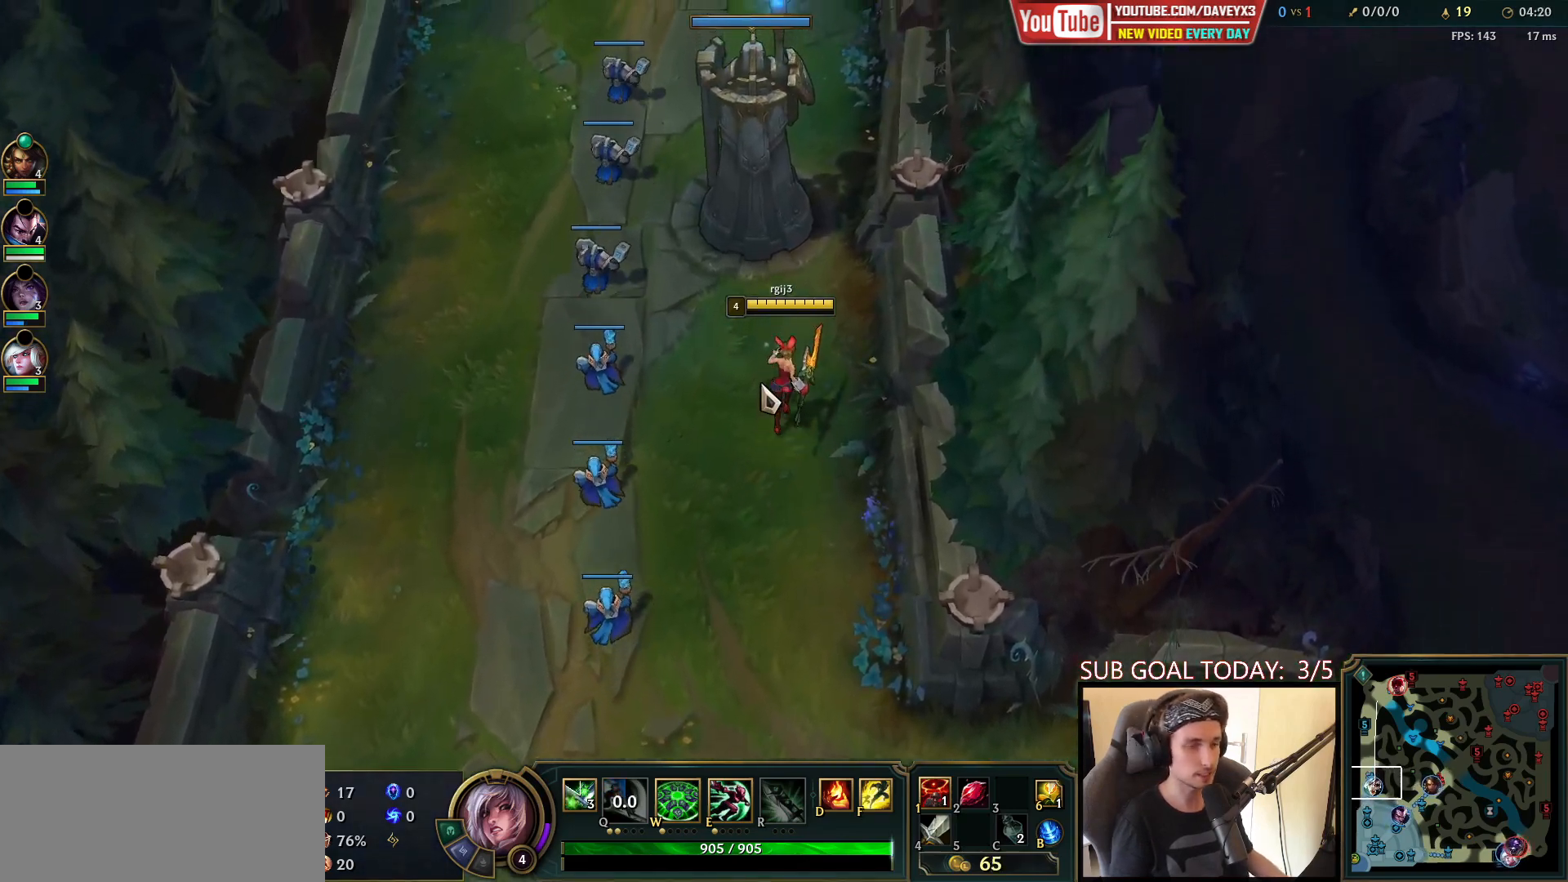
{"keys": [], "mouse": [], "events": []}
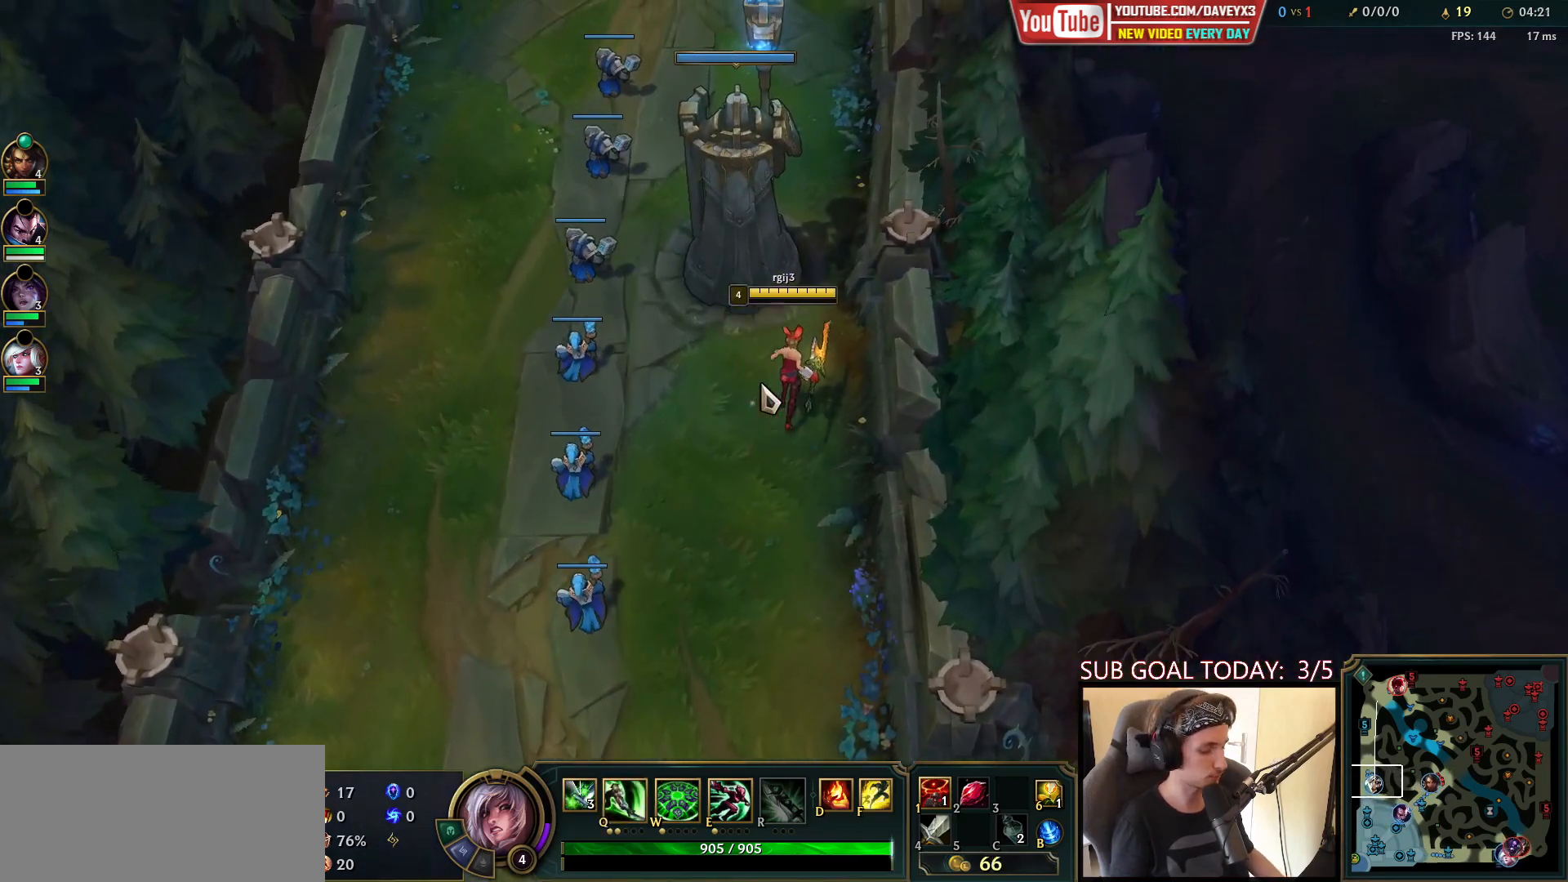
{"keys": ["space"], "mouse": [], "events": [[300, "space", "down"]]}
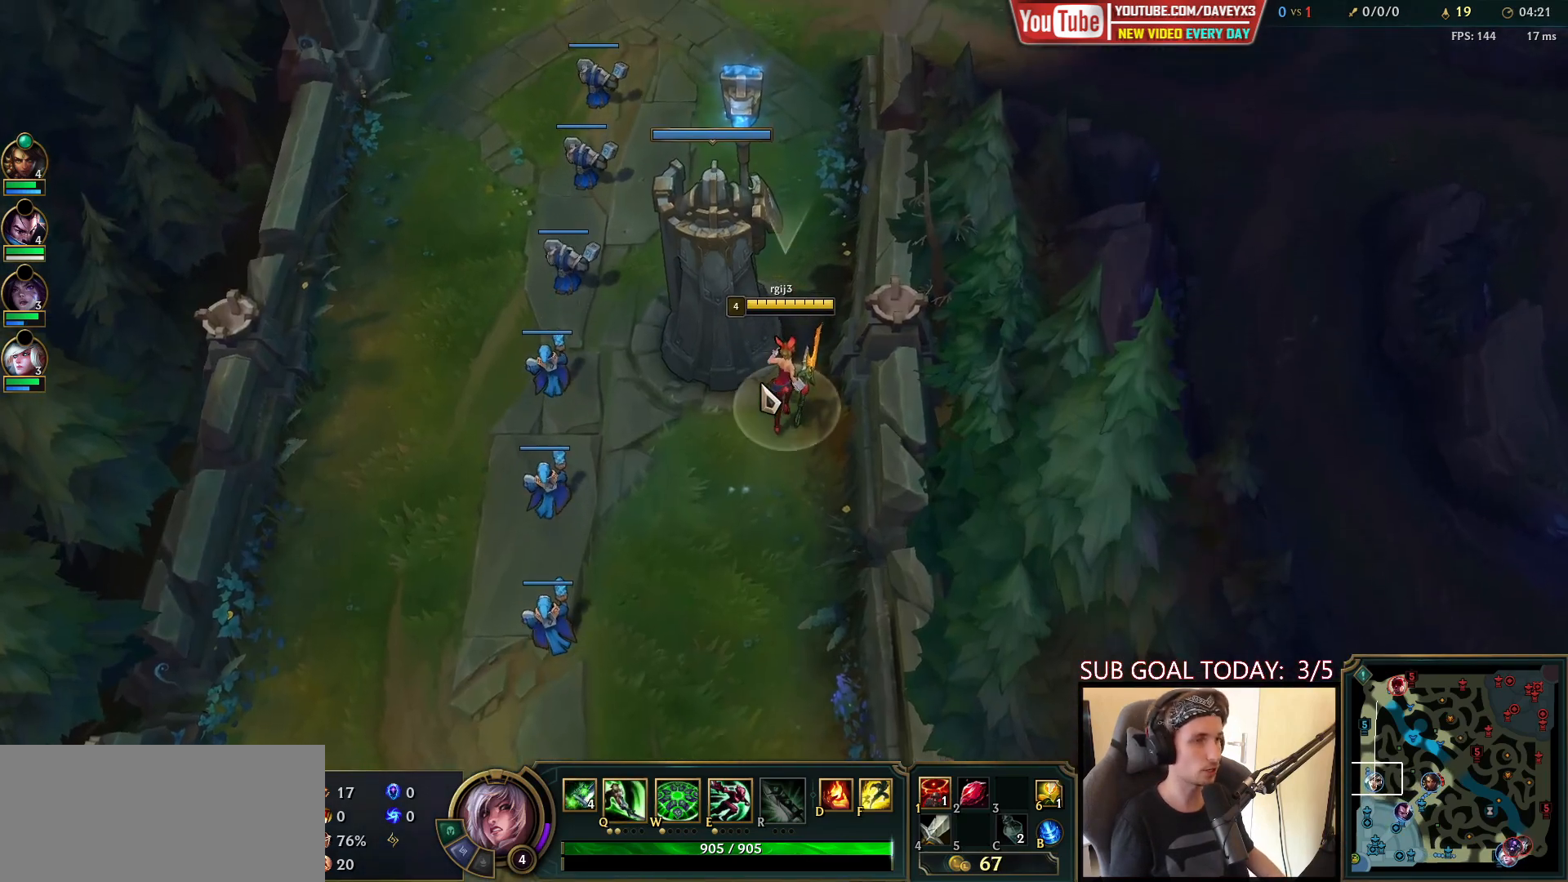
{"keys": ["space"], "mouse": [], "events": []}
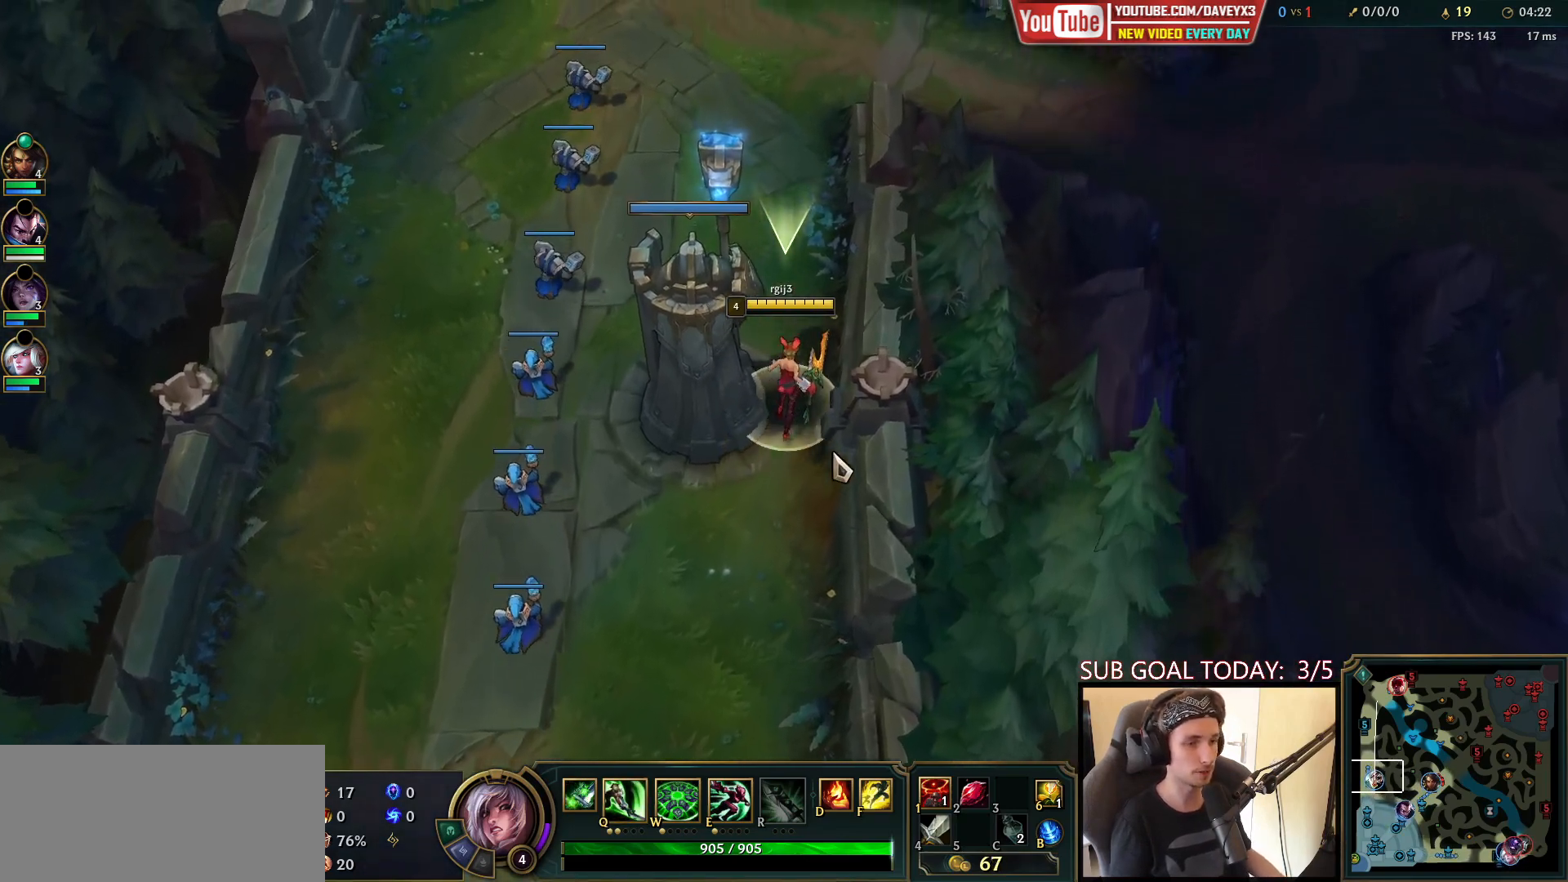
{"keys": ["space"], "mouse": [], "events": []}